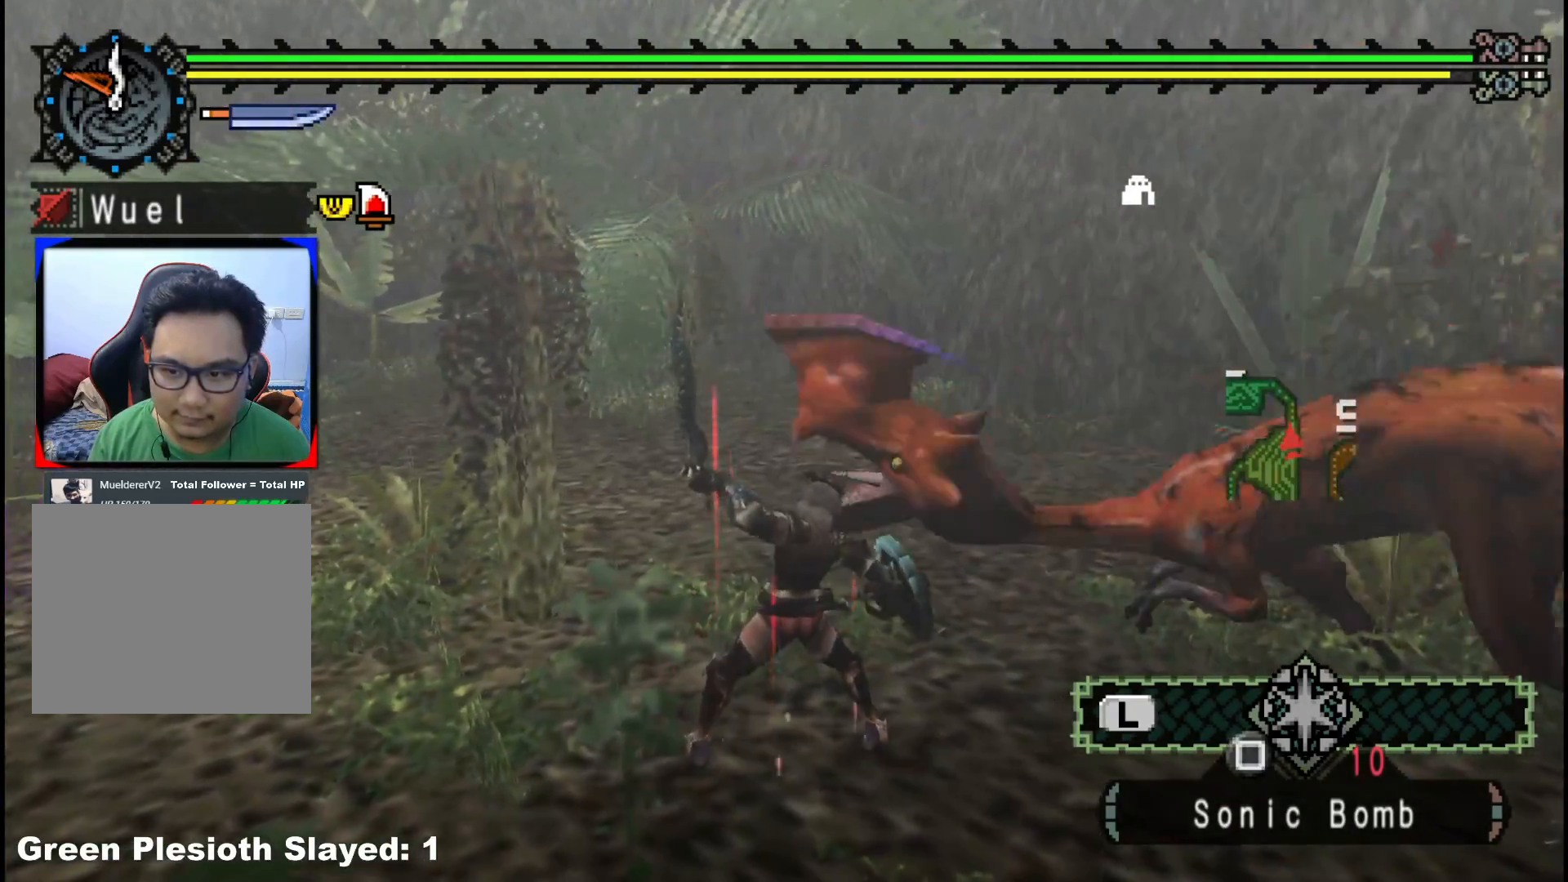
Gameplay with a controller (Xbox layout); each line is a JSON object with the inputs held at the frame after it (dt_ms = milliseconds from this image to that frame). "events" lists button and stick changes between this image and that frame as [ms after this image, input, new state], when the widget could be followed in between. Not read: L2 L3 R3 Y.
{"dt_ms": 500, "buttons": [], "left_stick": "right", "right_stick": "center", "events": [[117, "B", "up"], [183, "B", "down"], [283, "B", "up"], [350, "B", "down"], [450, "B", "up"]]}
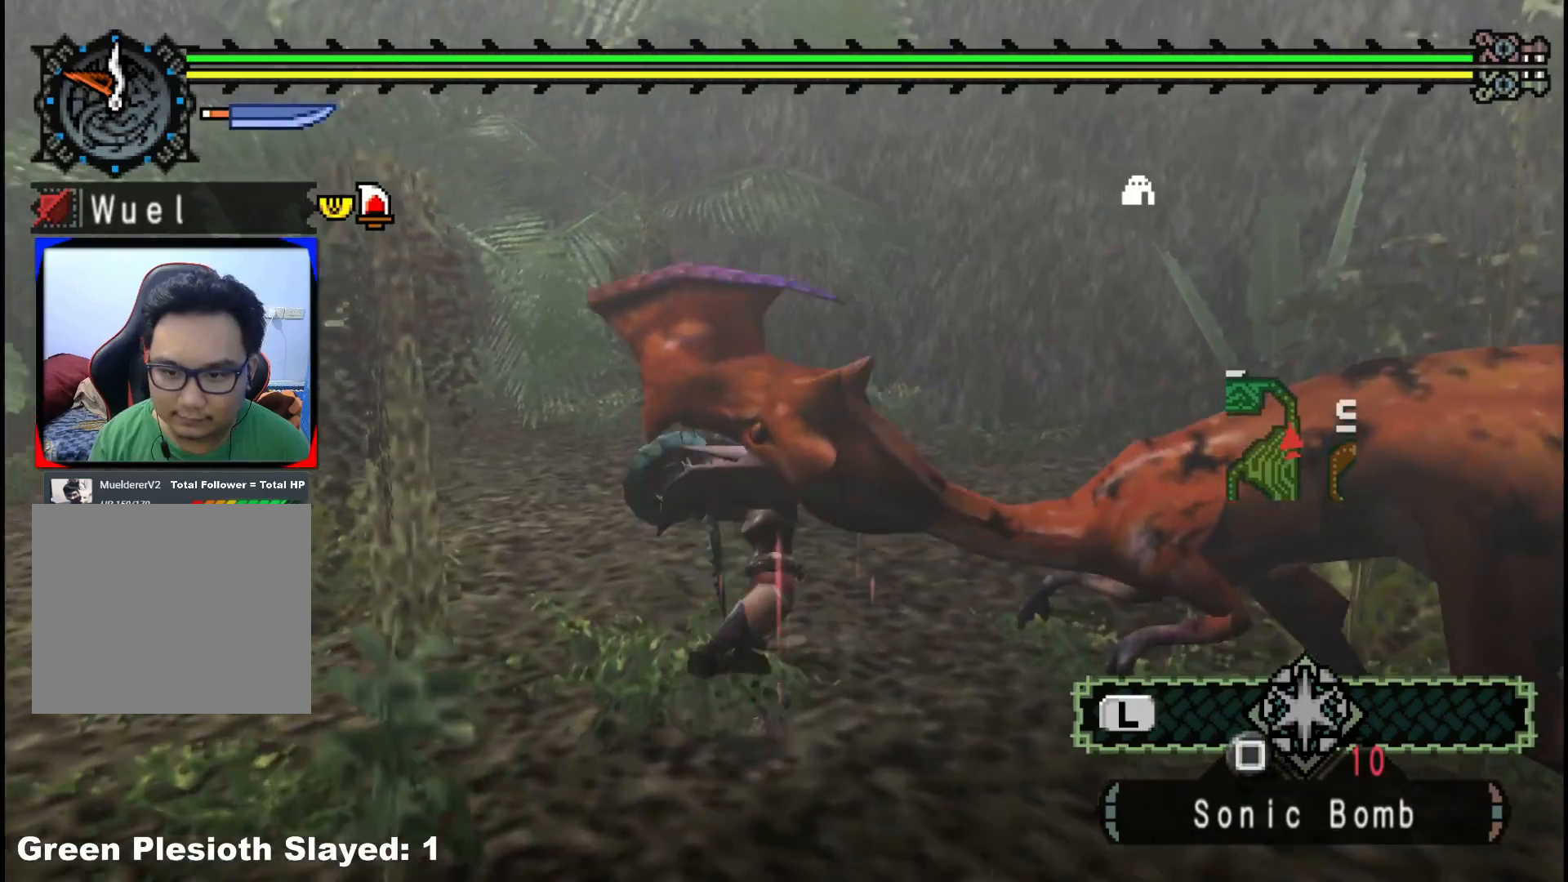
{"dt_ms": 500, "buttons": [], "left_stick": "up-right", "right_stick": "right", "events": [[100, "right_stick", "right"], [383, "left_stick", "up-right"]]}
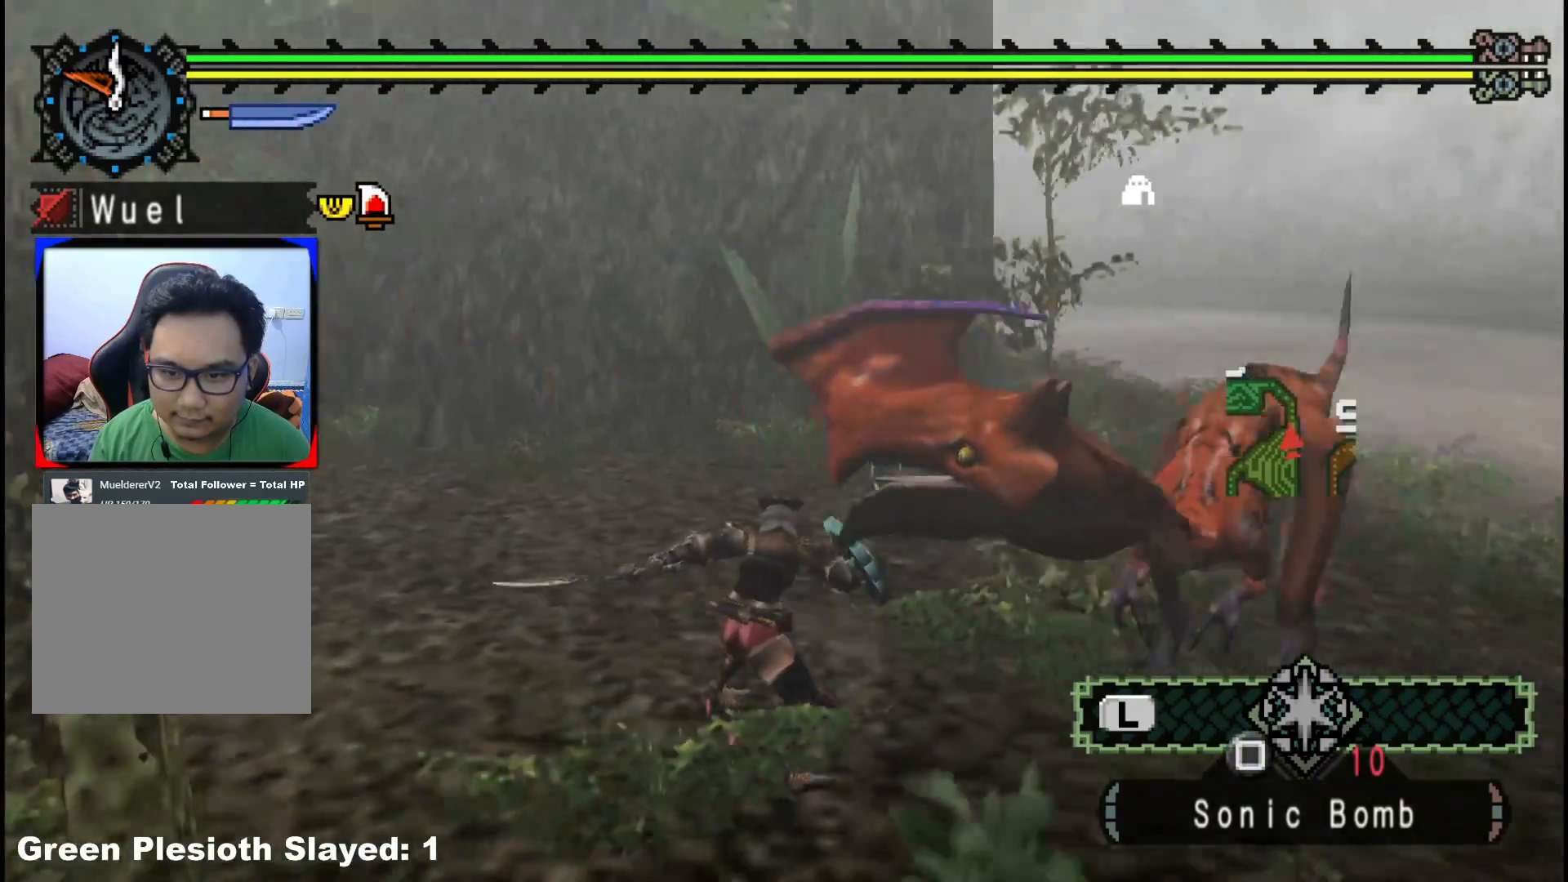
{"dt_ms": 500, "buttons": [], "left_stick": "left", "right_stick": "center", "events": [[150, "left_stick", "up-left"], [167, "right_stick", "center"], [250, "right_stick", "right"], [267, "left_stick", "left"], [433, "right_stick", "center"]]}
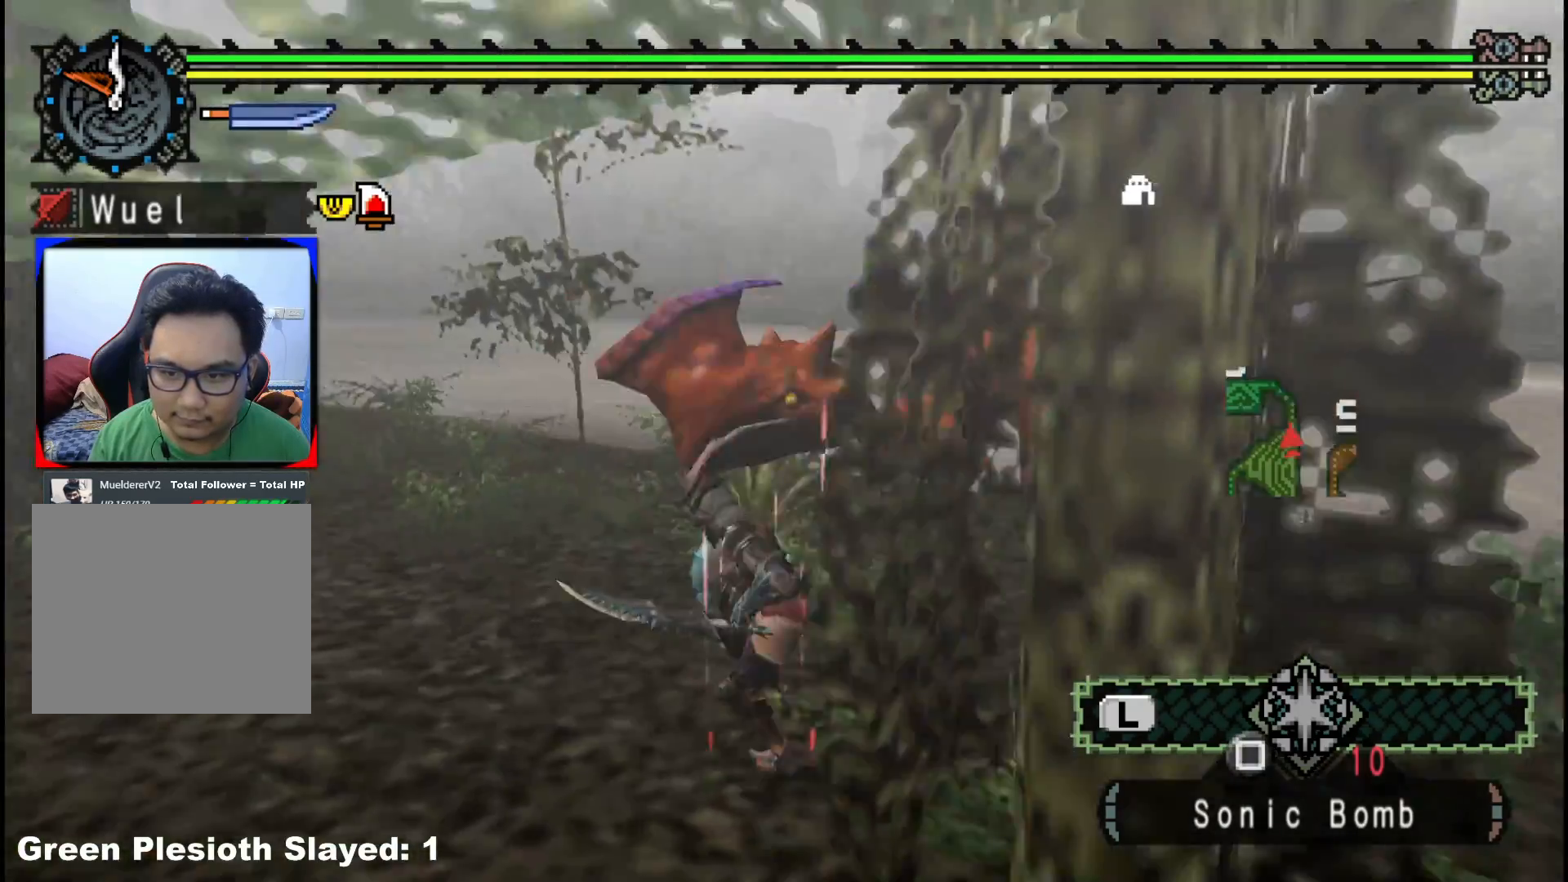
{"dt_ms": 500, "buttons": [], "left_stick": "left", "right_stick": "right", "events": [[50, "A", "down"], [133, "A", "up"], [267, "right_stick", "right"]]}
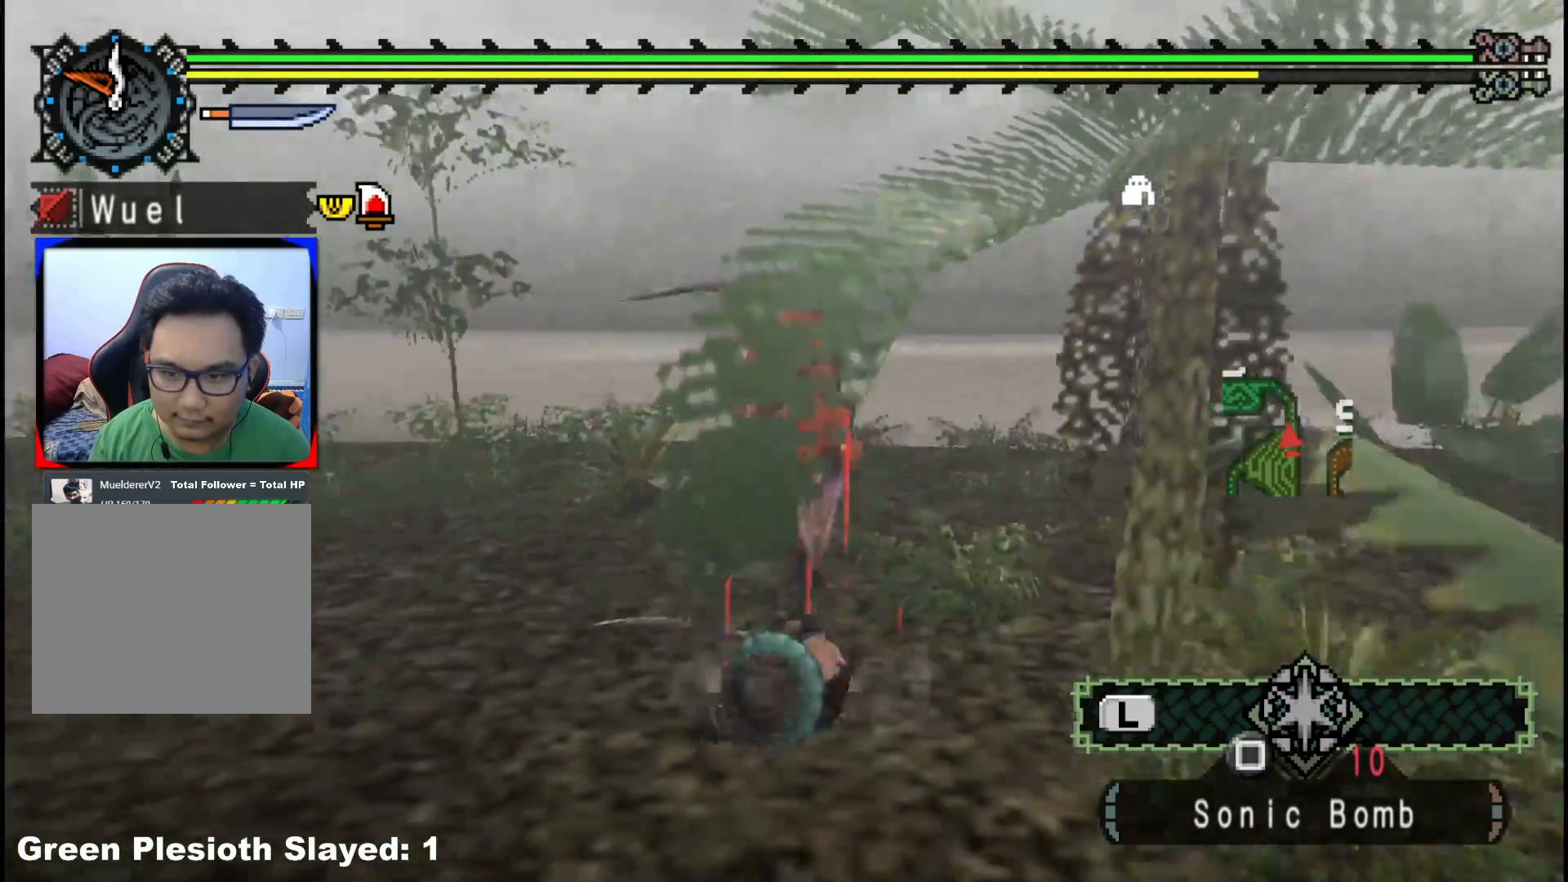
{"dt_ms": 500, "buttons": [], "left_stick": "up", "right_stick": "left", "events": [[17, "right_stick", "center"], [367, "left_stick", "up-left"], [400, "right_stick", "left"], [467, "left_stick", "up"]]}
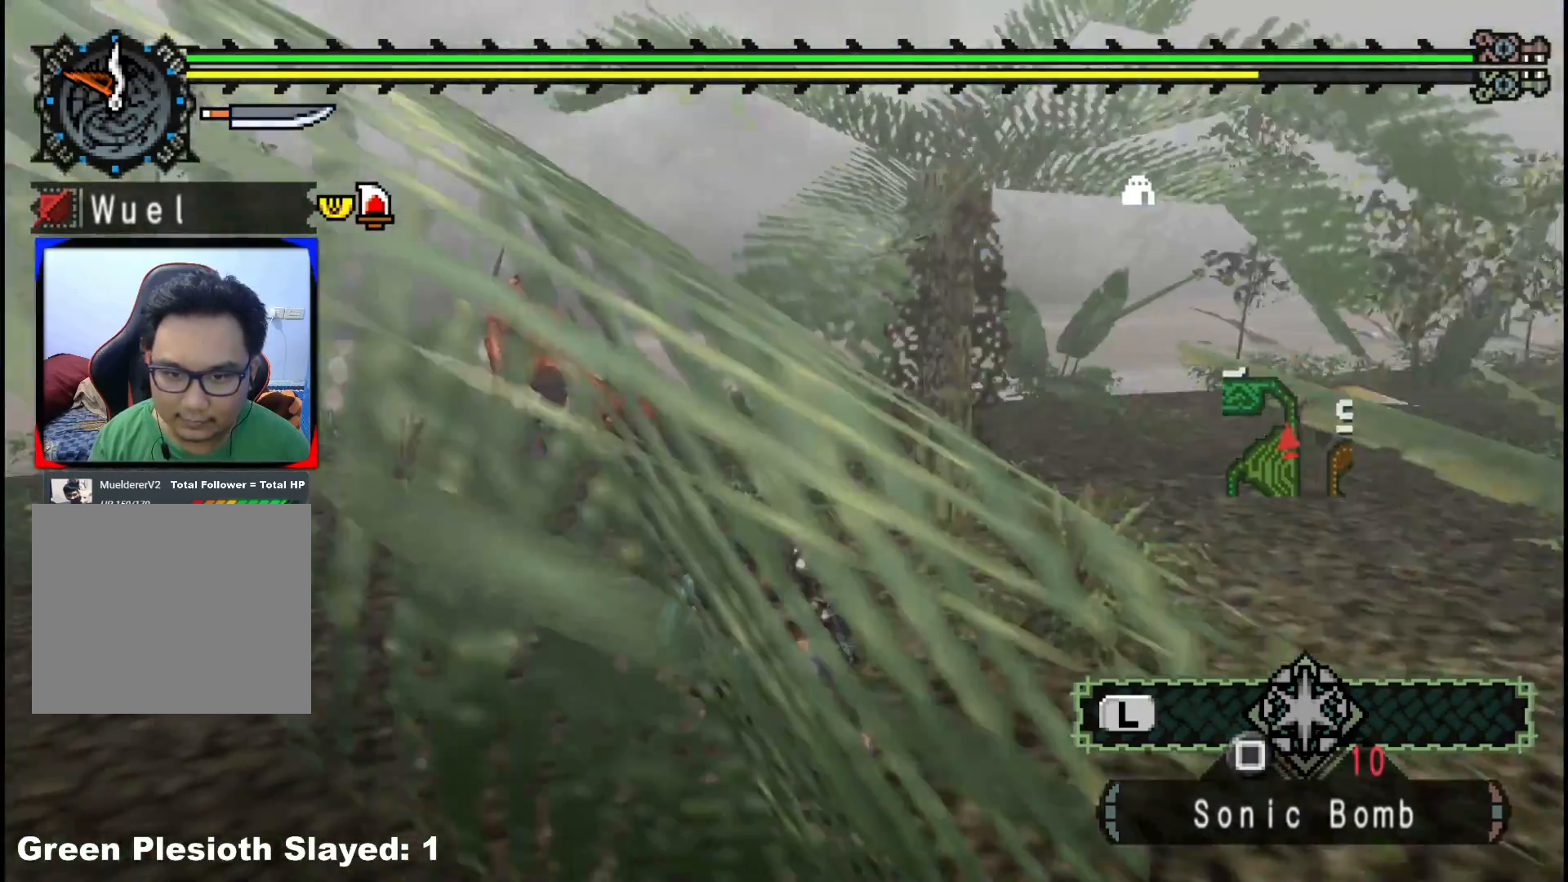
{"dt_ms": 500, "buttons": [], "left_stick": "right", "right_stick": "center", "events": [[150, "right_stick", "center"], [483, "left_stick", "right"]]}
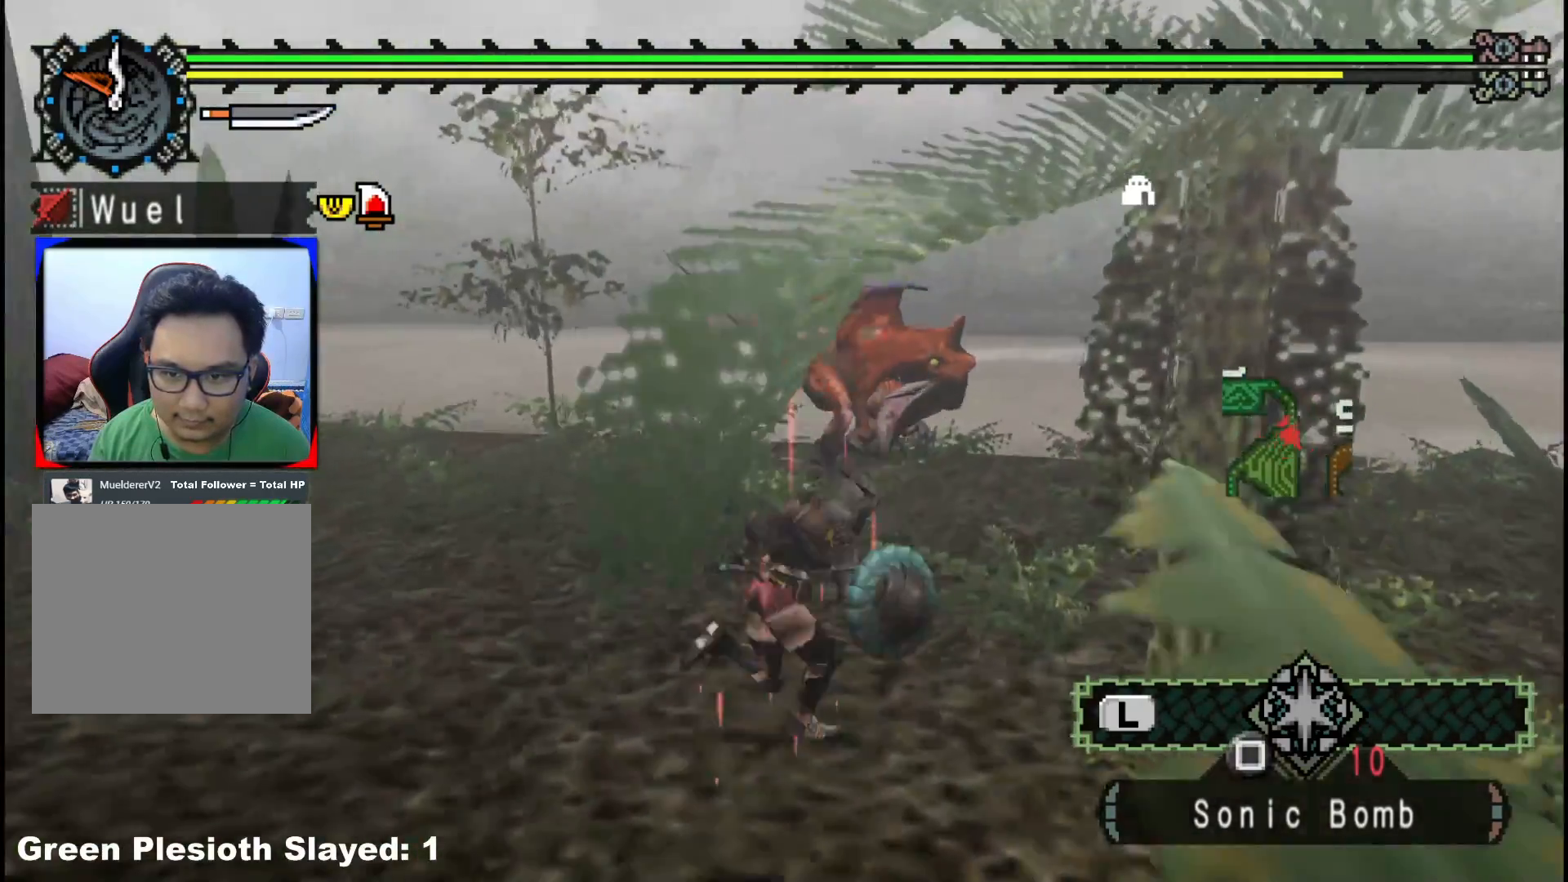
{"dt_ms": 500, "buttons": [], "left_stick": "right", "right_stick": "left", "events": [[67, "right_stick", "left"], [250, "right_stick", "center"], [400, "right_stick", "left"]]}
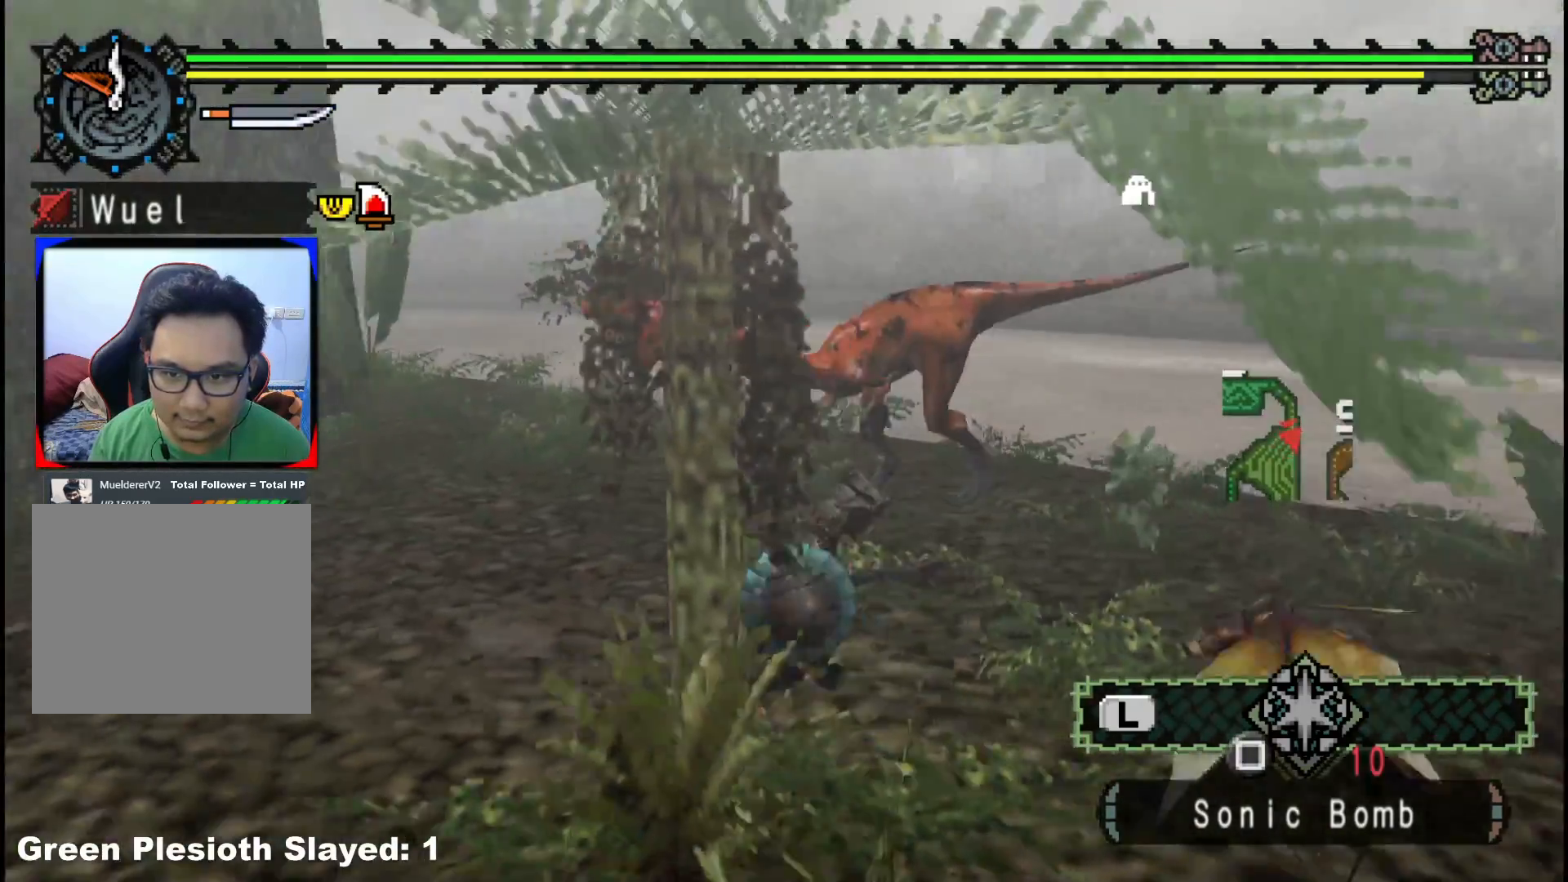
{"dt_ms": 500, "buttons": [], "left_stick": "right", "right_stick": "center", "events": [[83, "right_stick", "center"], [283, "right_stick", "left"], [450, "right_stick", "center"]]}
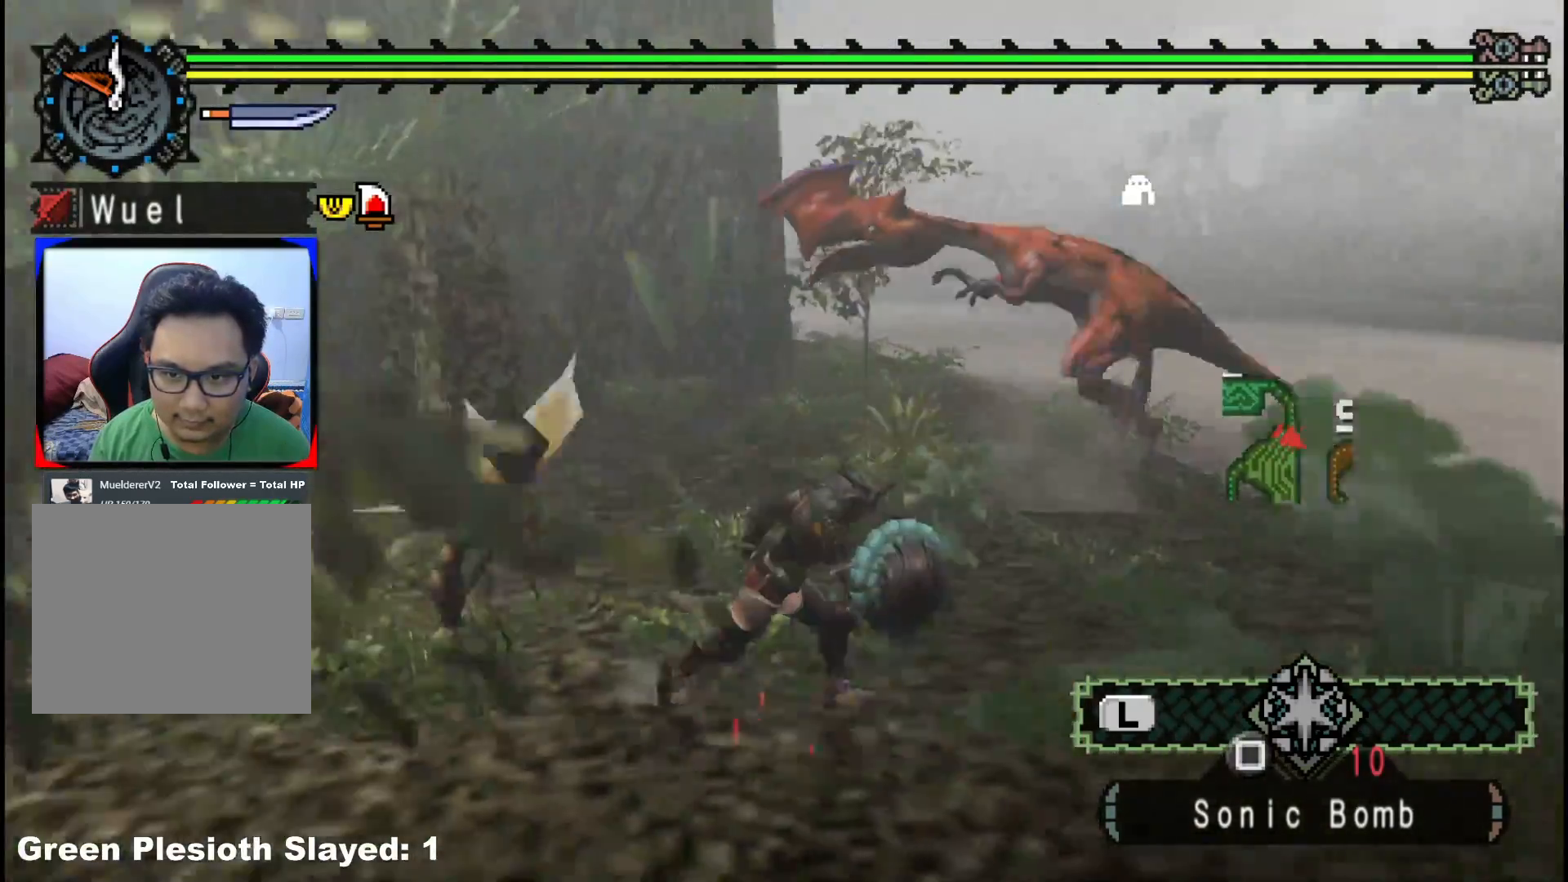
{"dt_ms": 500, "buttons": ["B"], "left_stick": "up-right", "right_stick": "center", "events": [[300, "left_stick", "up-right"], [367, "B", "down"]]}
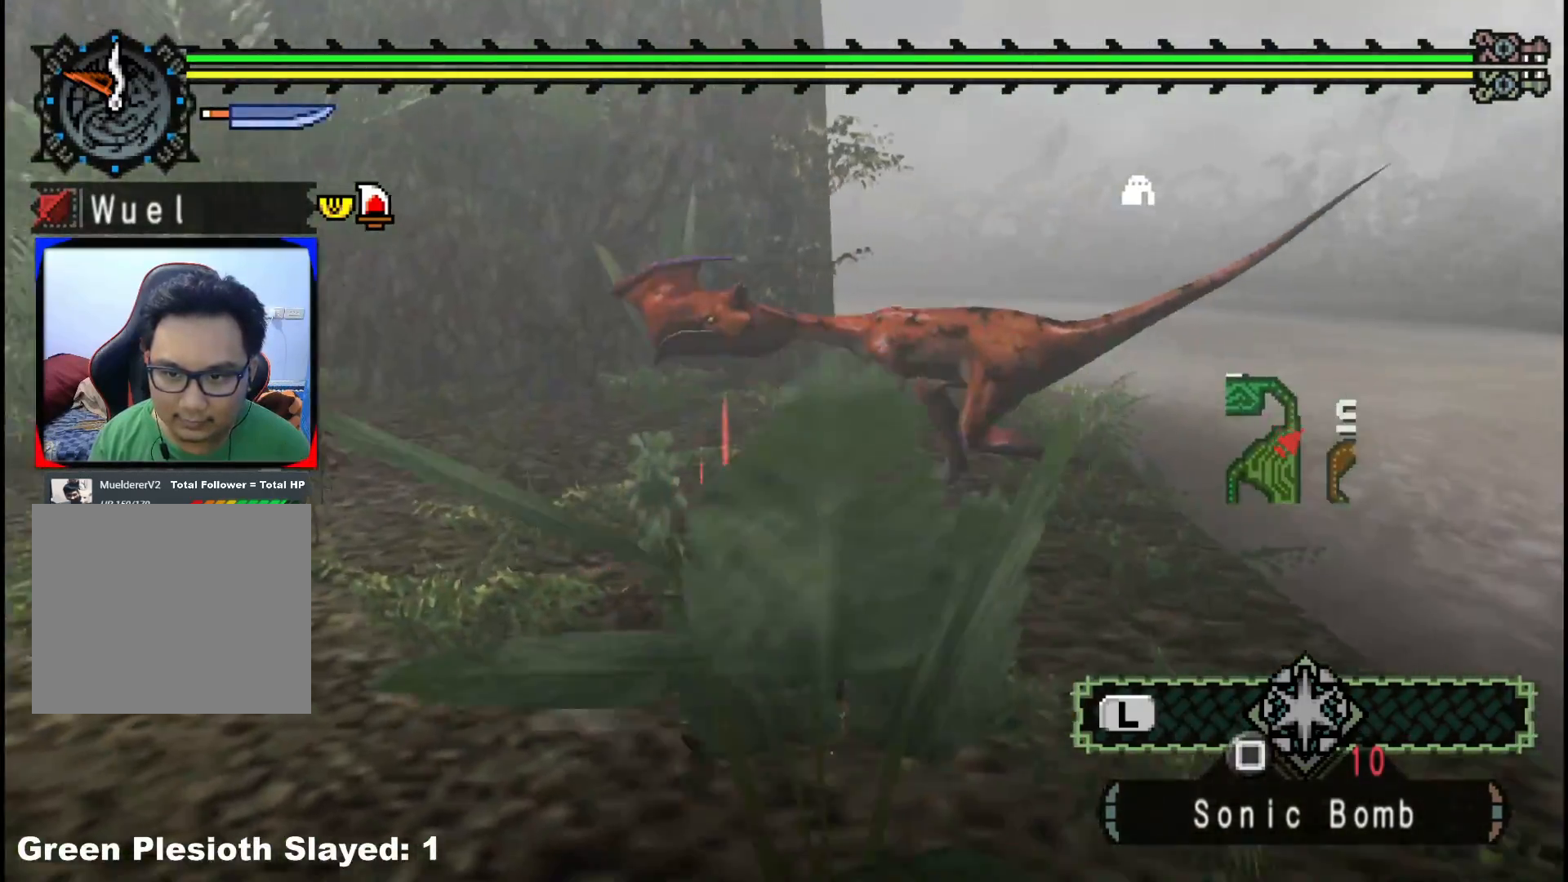
{"dt_ms": 500, "buttons": [], "left_stick": "left", "right_stick": "center", "events": [[17, "B", "up"], [100, "left_stick", "center"], [283, "left_stick", "left"]]}
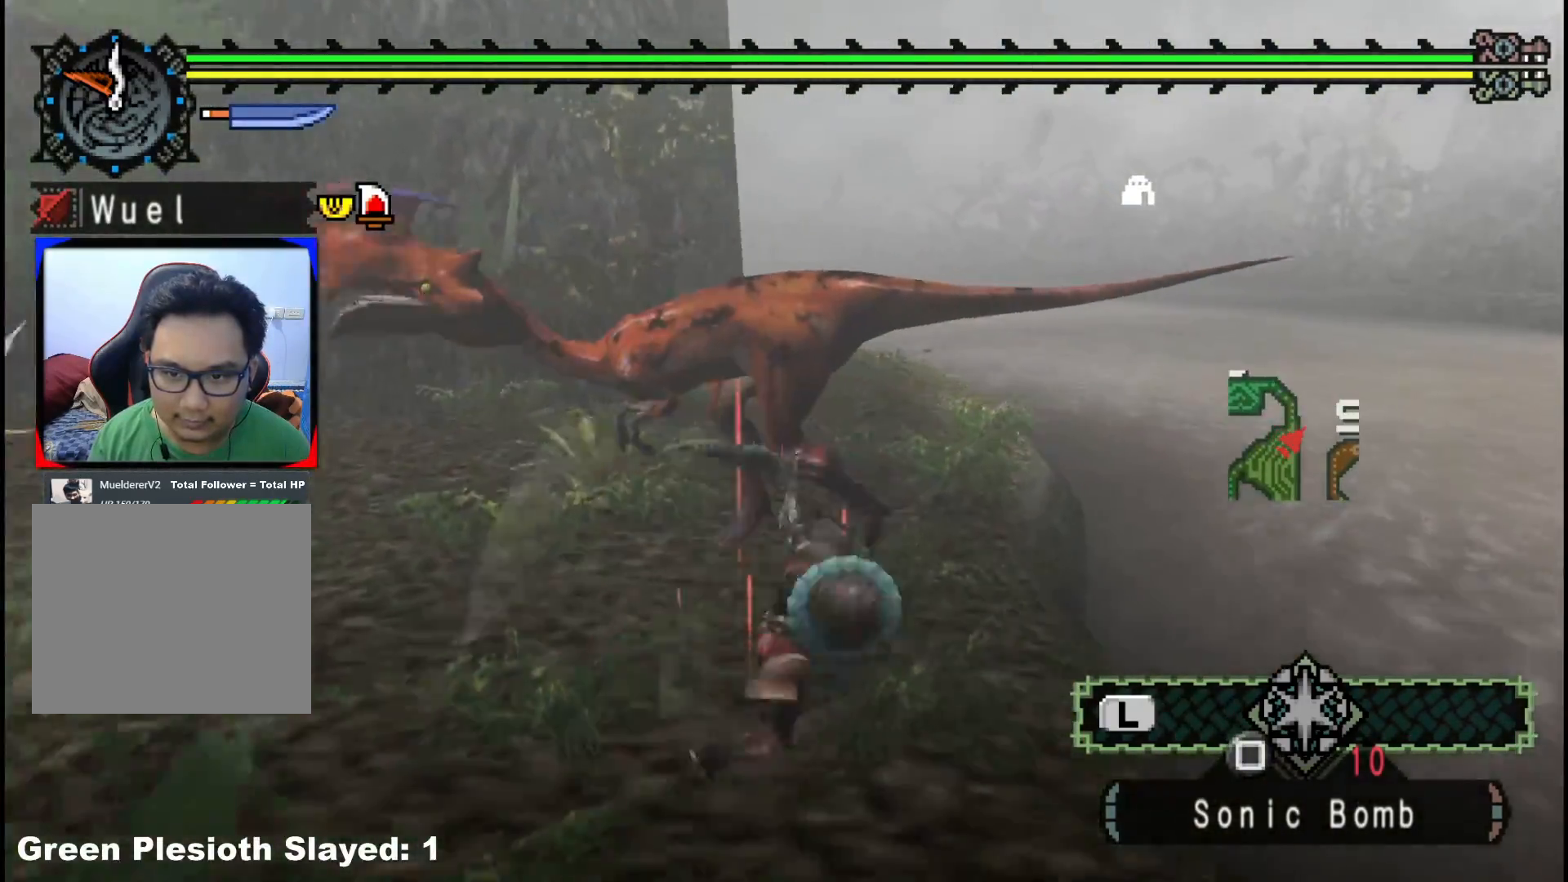
{"dt_ms": 500, "buttons": [], "left_stick": "left", "right_stick": "center", "events": []}
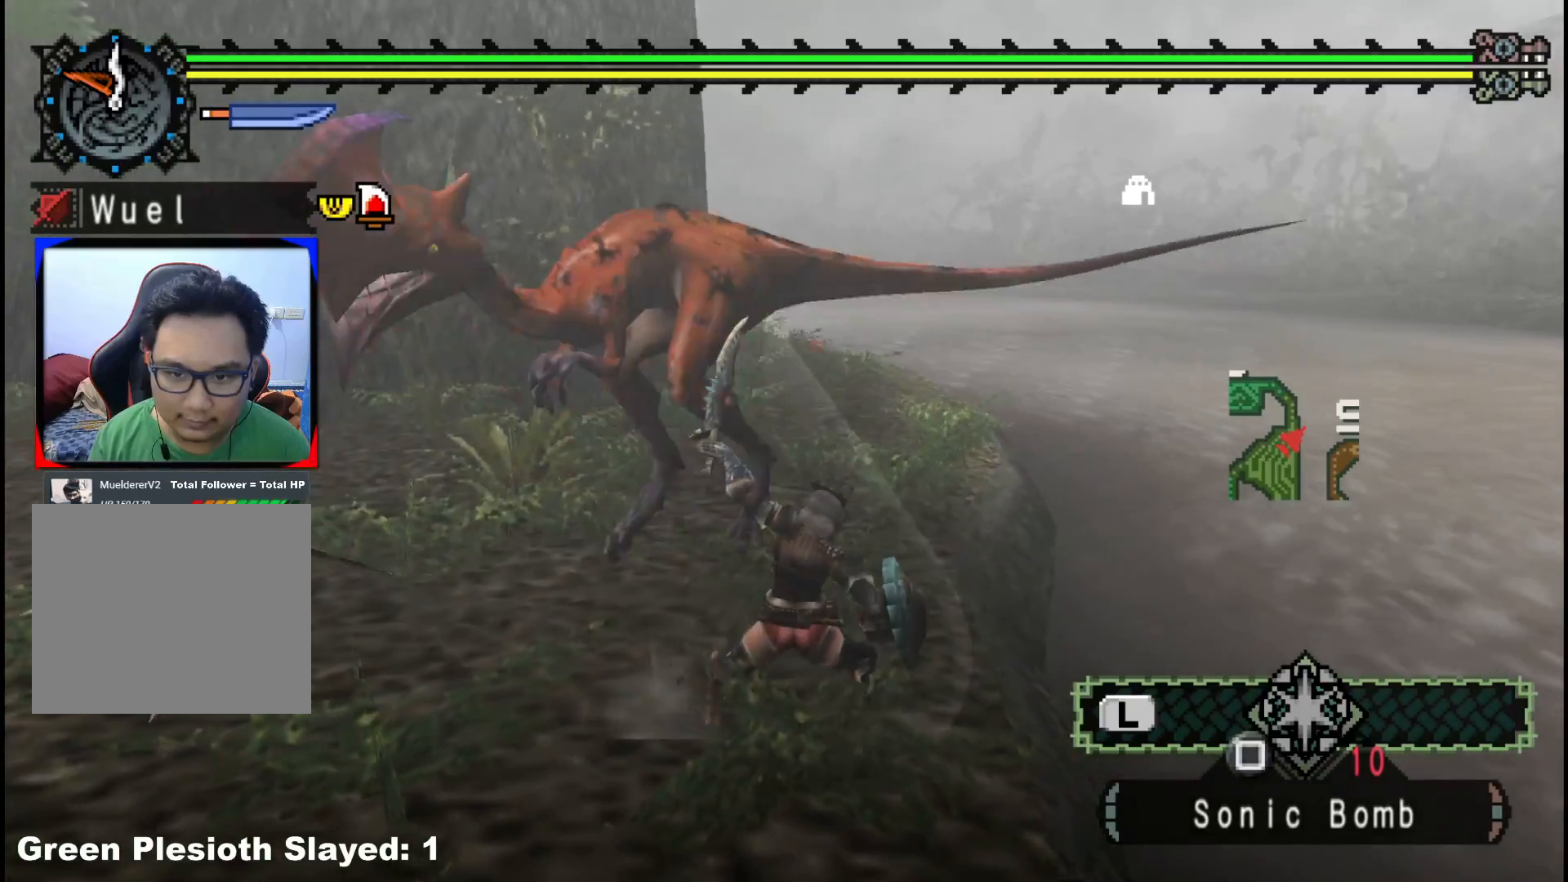
{"dt_ms": 500, "buttons": [], "left_stick": "left", "right_stick": "center", "events": [[183, "B", "down"], [283, "B", "up"], [367, "B", "down"], [483, "B", "up"]]}
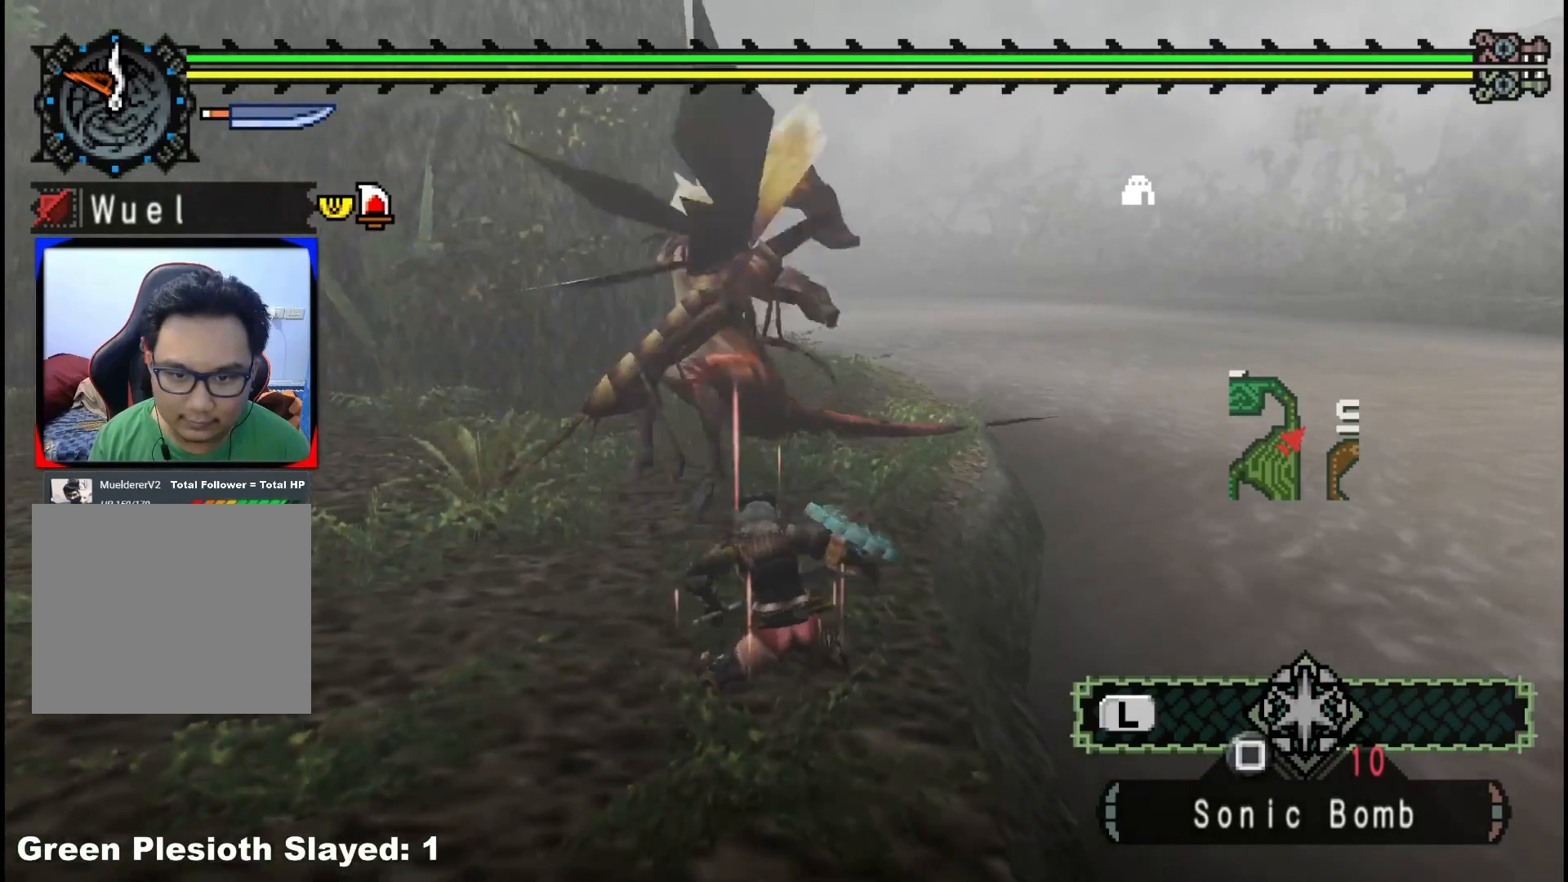
{"dt_ms": 500, "buttons": [], "left_stick": "left", "right_stick": "center", "events": [[50, "B", "down"], [183, "B", "up"], [267, "B", "down"], [417, "B", "up"]]}
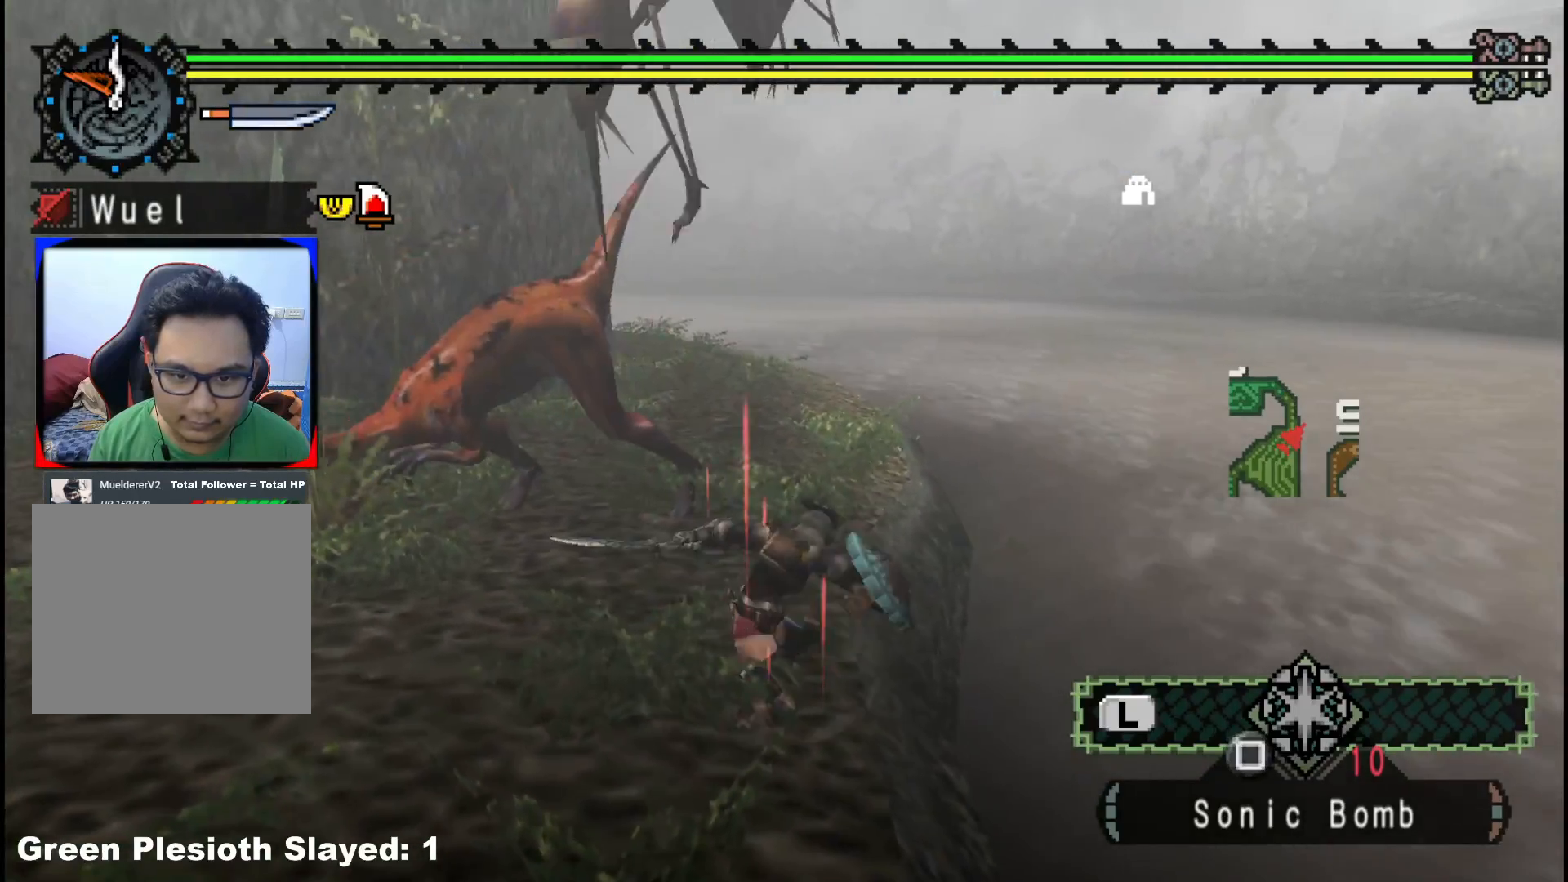
{"dt_ms": 500, "buttons": [], "left_stick": "up", "right_stick": "center", "events": [[33, "B", "down"], [83, "B", "up"], [183, "left_stick", "up-left"], [217, "right_stick", "left"], [283, "left_stick", "up"], [350, "right_stick", "center"]]}
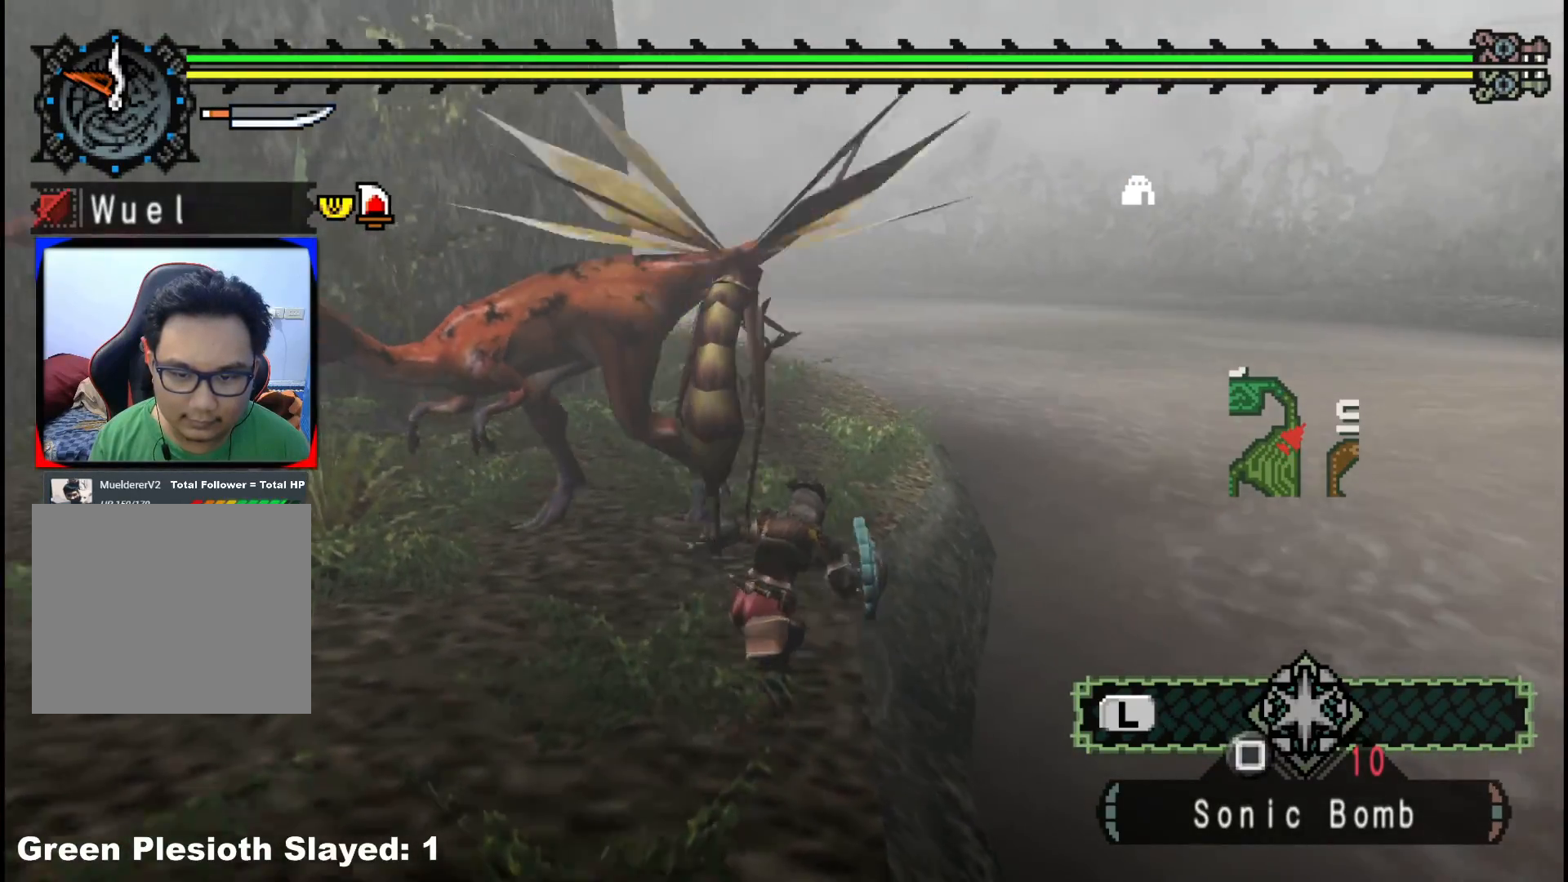
{"dt_ms": 500, "buttons": ["B"], "left_stick": "up-left", "right_stick": "center", "events": [[300, "left_stick", "up-left"], [483, "B", "down"]]}
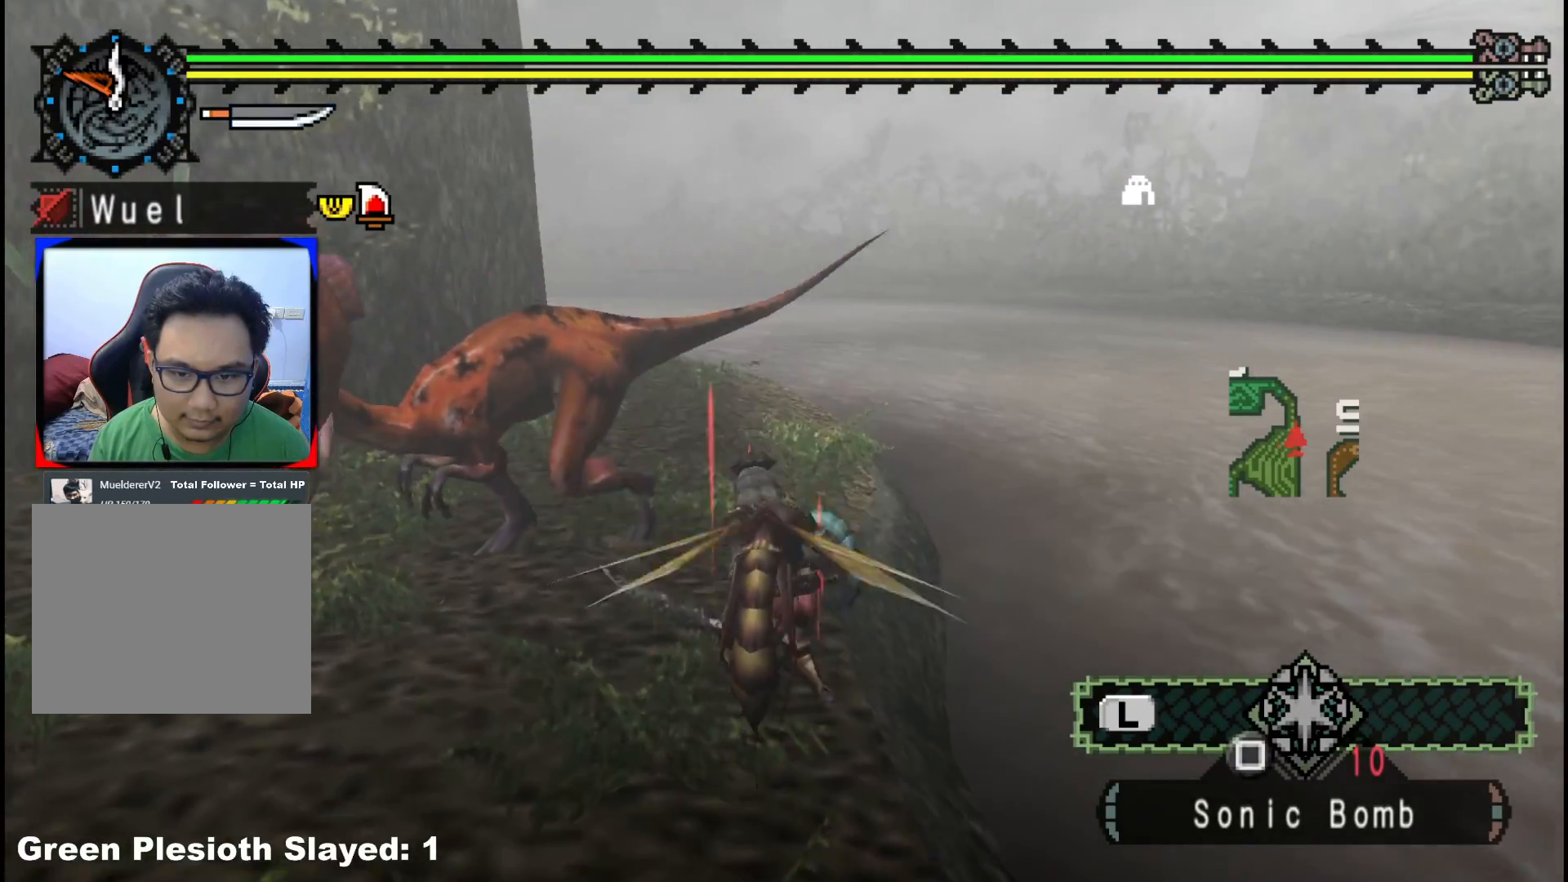
{"dt_ms": 500, "buttons": [], "left_stick": "center", "right_stick": "left", "events": [[100, "B", "up"], [150, "B", "down"], [283, "B", "up"], [433, "right_stick", "left"], [467, "left_stick", "center"]]}
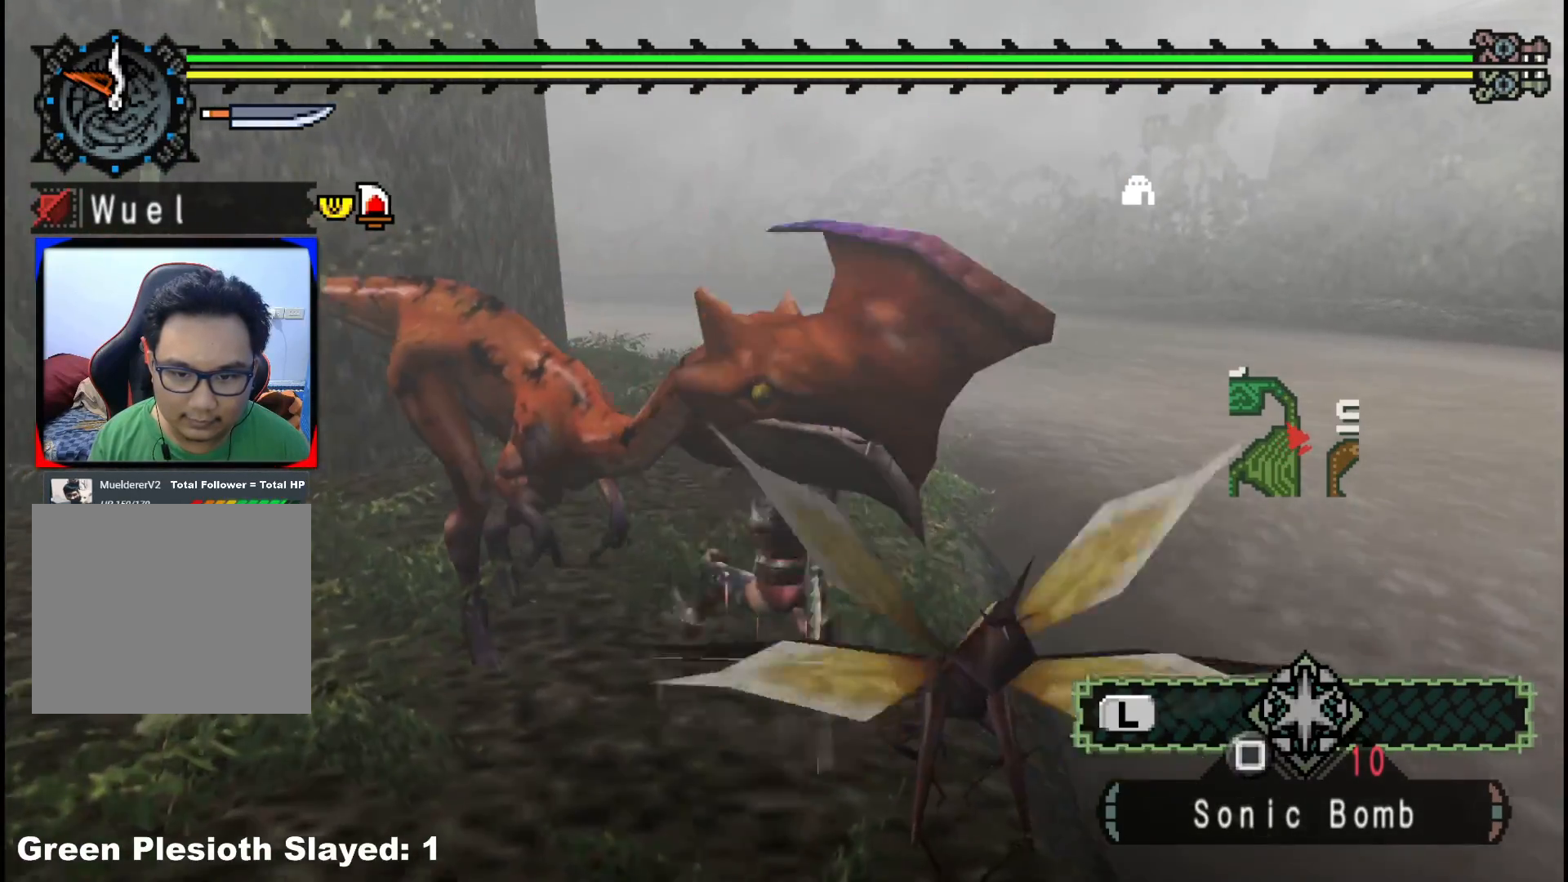
{"dt_ms": 500, "buttons": ["B"], "left_stick": "left", "right_stick": "center", "events": [[83, "right_stick", "center"], [150, "B", "down"], [150, "left_stick", "left"], [267, "B", "up"], [317, "B", "down"], [433, "B", "up"], [500, "B", "down"]]}
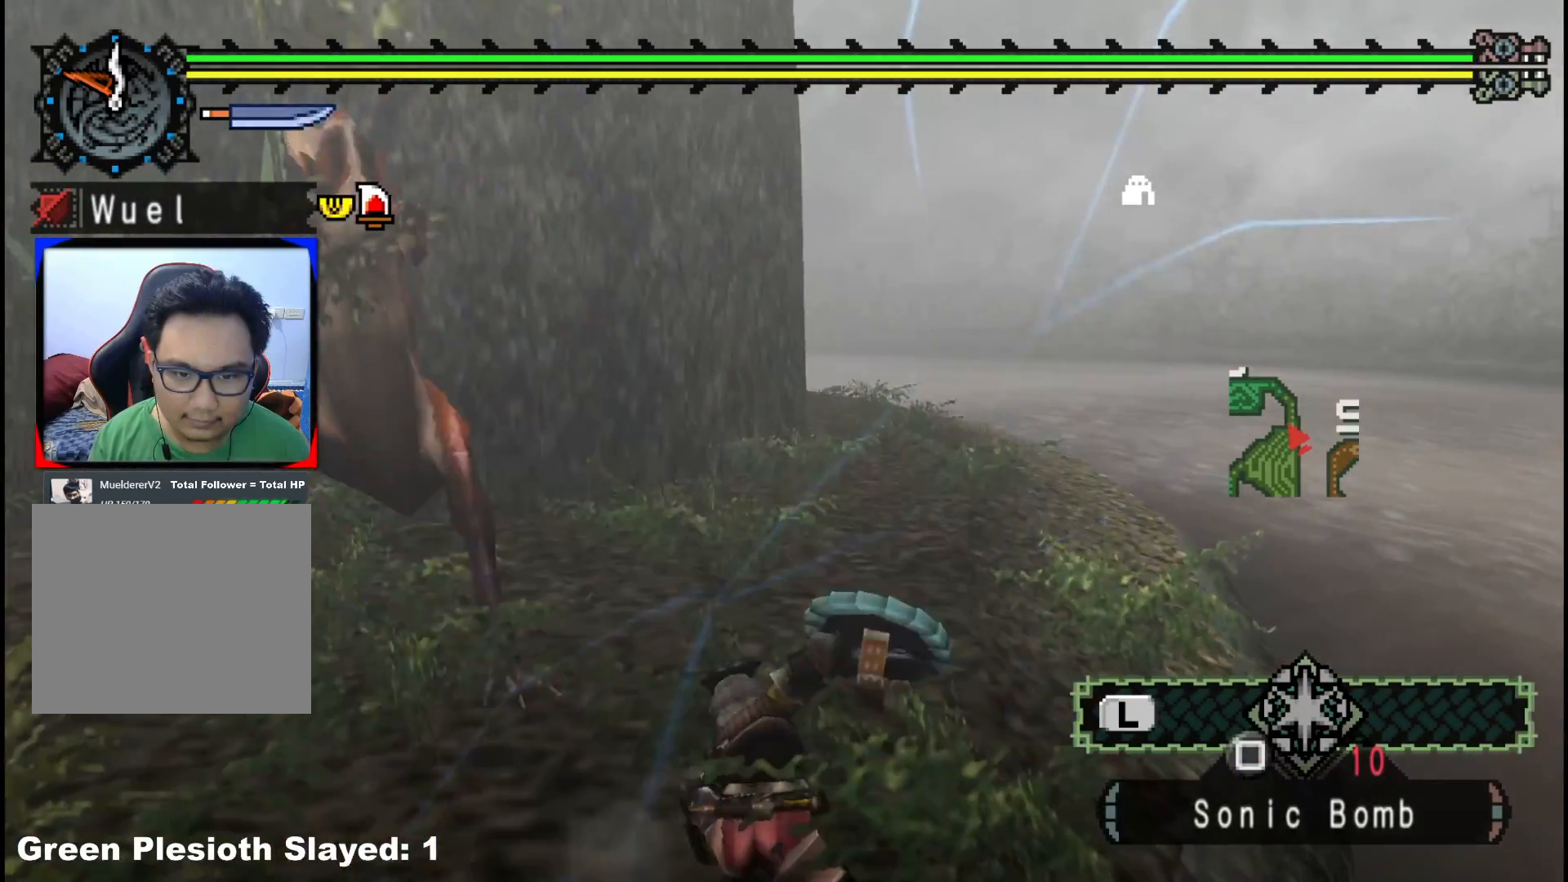
{"dt_ms": 500, "buttons": ["B"], "left_stick": "left", "right_stick": "center", "events": [[100, "B", "up"], [217, "right_stick", "left"], [433, "right_stick", "center"], [500, "B", "down"]]}
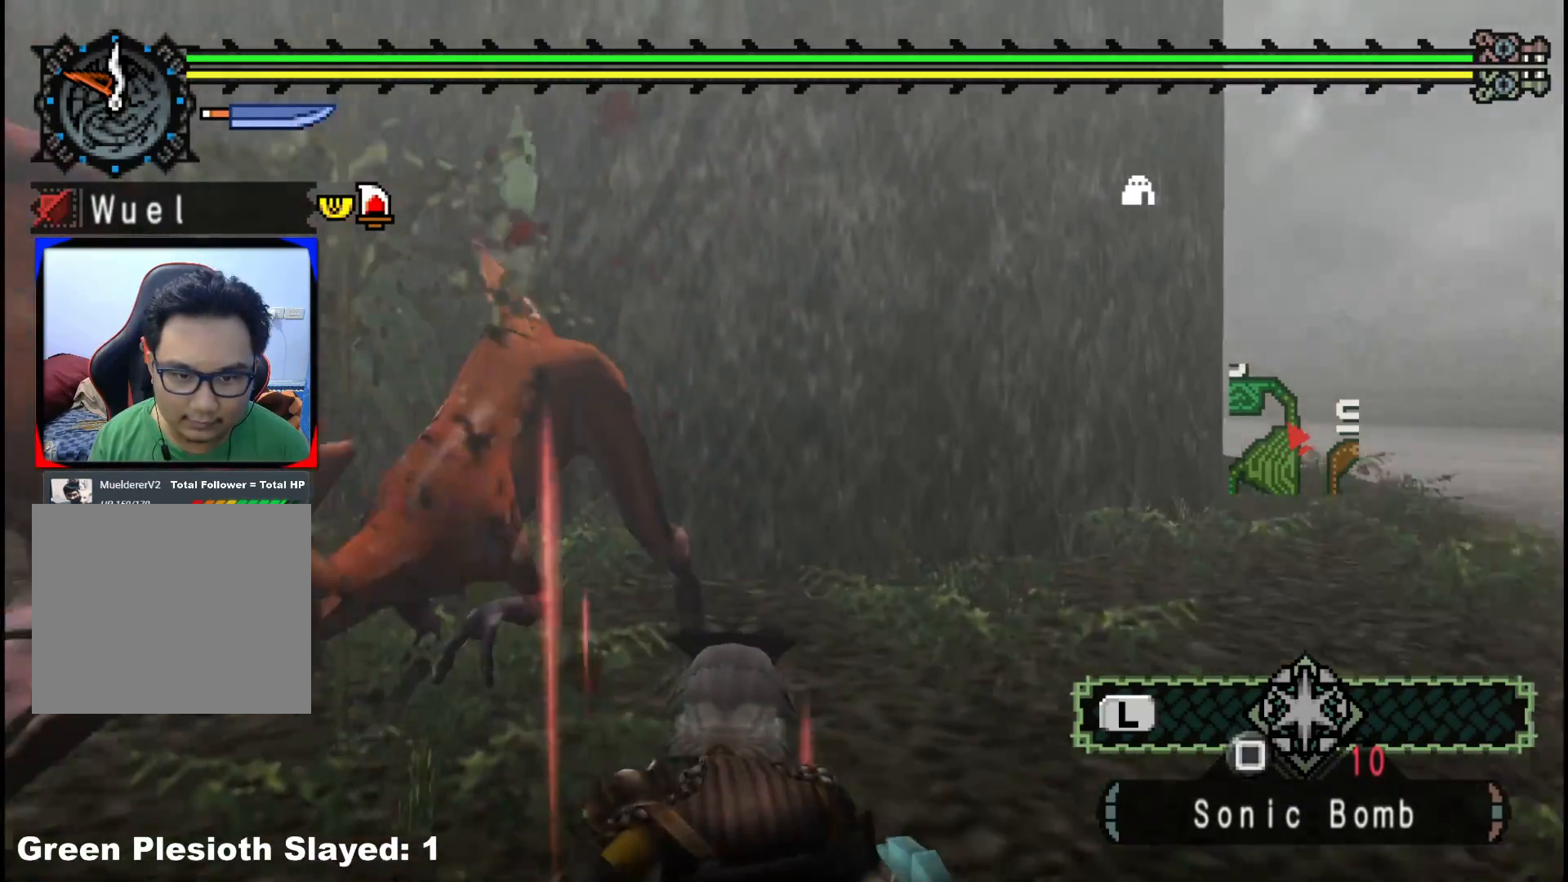
{"dt_ms": 500, "buttons": [], "left_stick": "up", "right_stick": "center", "events": [[33, "left_stick", "up-left"], [117, "B", "up"], [150, "left_stick", "up"], [400, "B", "down"], [500, "B", "up"]]}
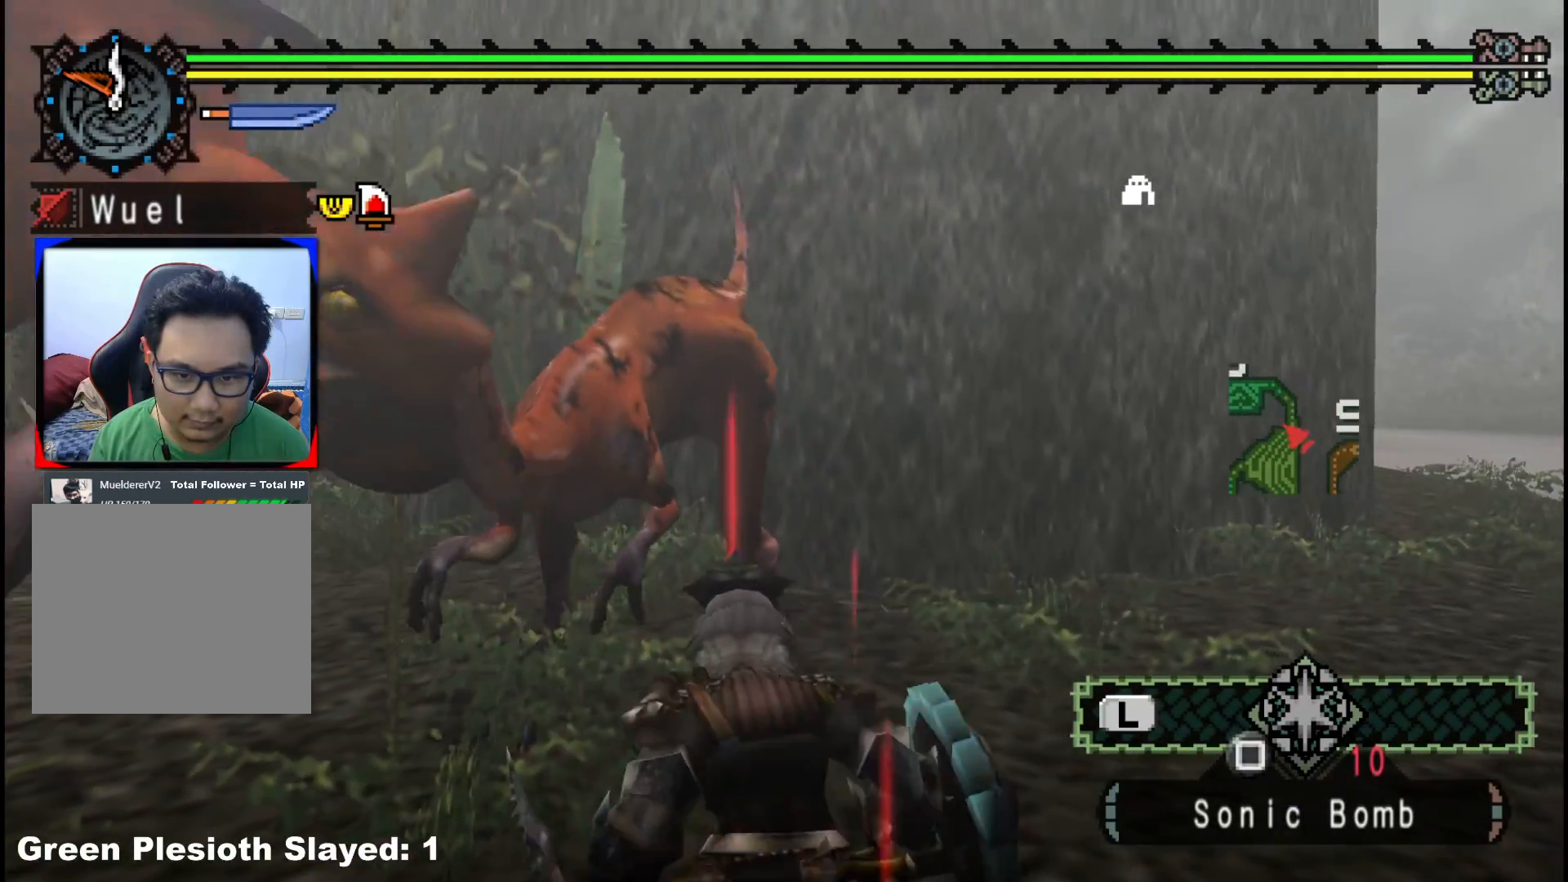
{"dt_ms": 500, "buttons": [], "left_stick": "center", "right_stick": "center", "events": [[167, "left_stick", "up-left"], [200, "B", "down"], [300, "B", "up"], [350, "B", "down"], [400, "left_stick", "center"], [467, "B", "up"]]}
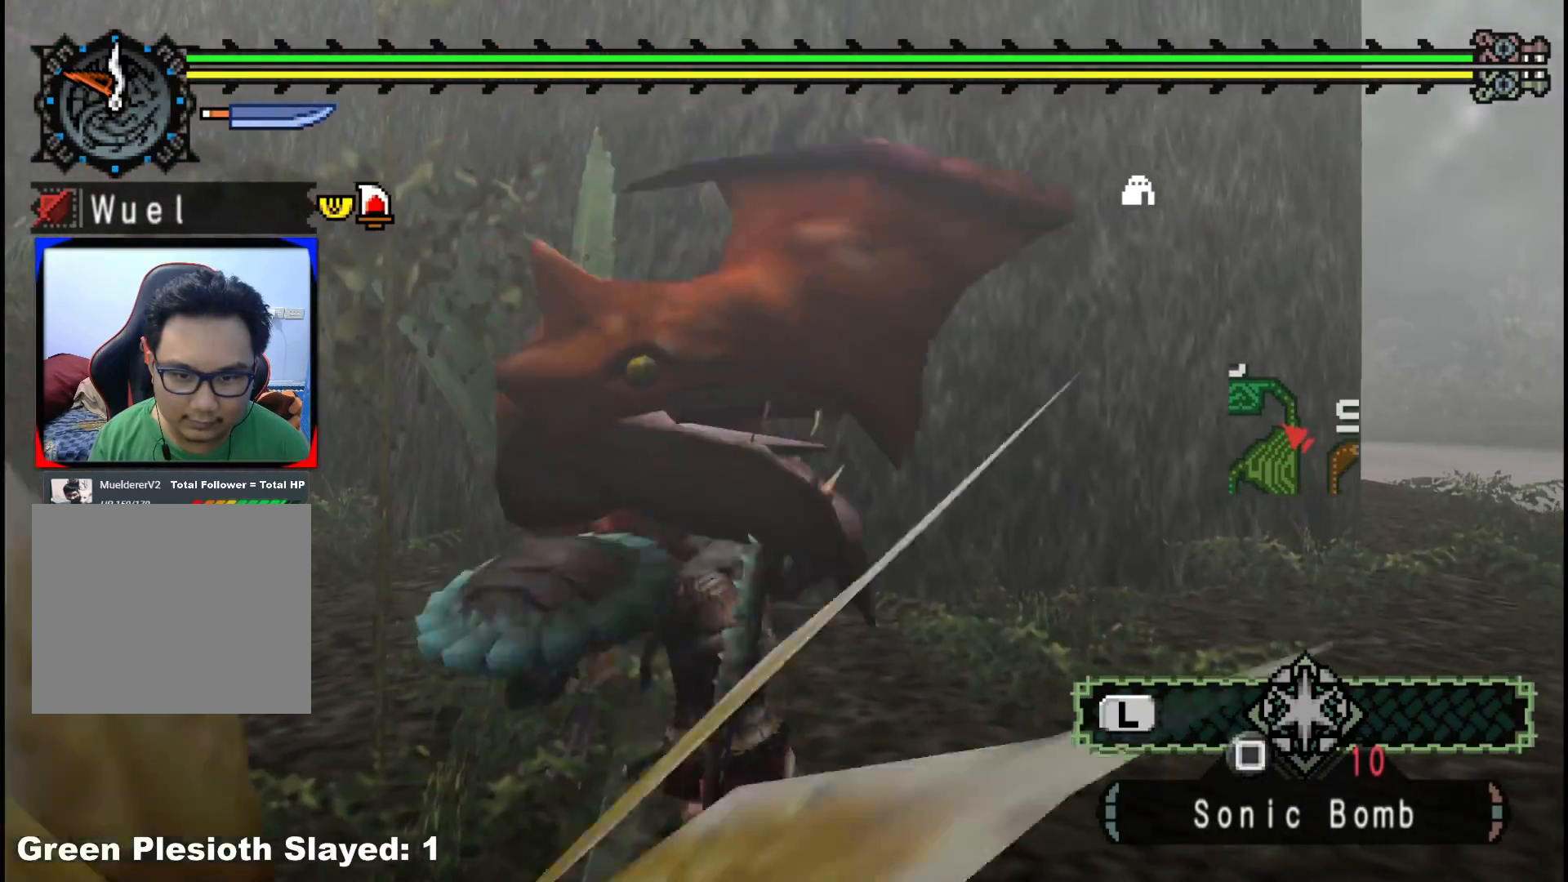
{"dt_ms": 500, "buttons": [], "left_stick": "up", "right_stick": "center", "events": [[67, "right_stick", "left"], [83, "left_stick", "up"], [267, "right_stick", "center"]]}
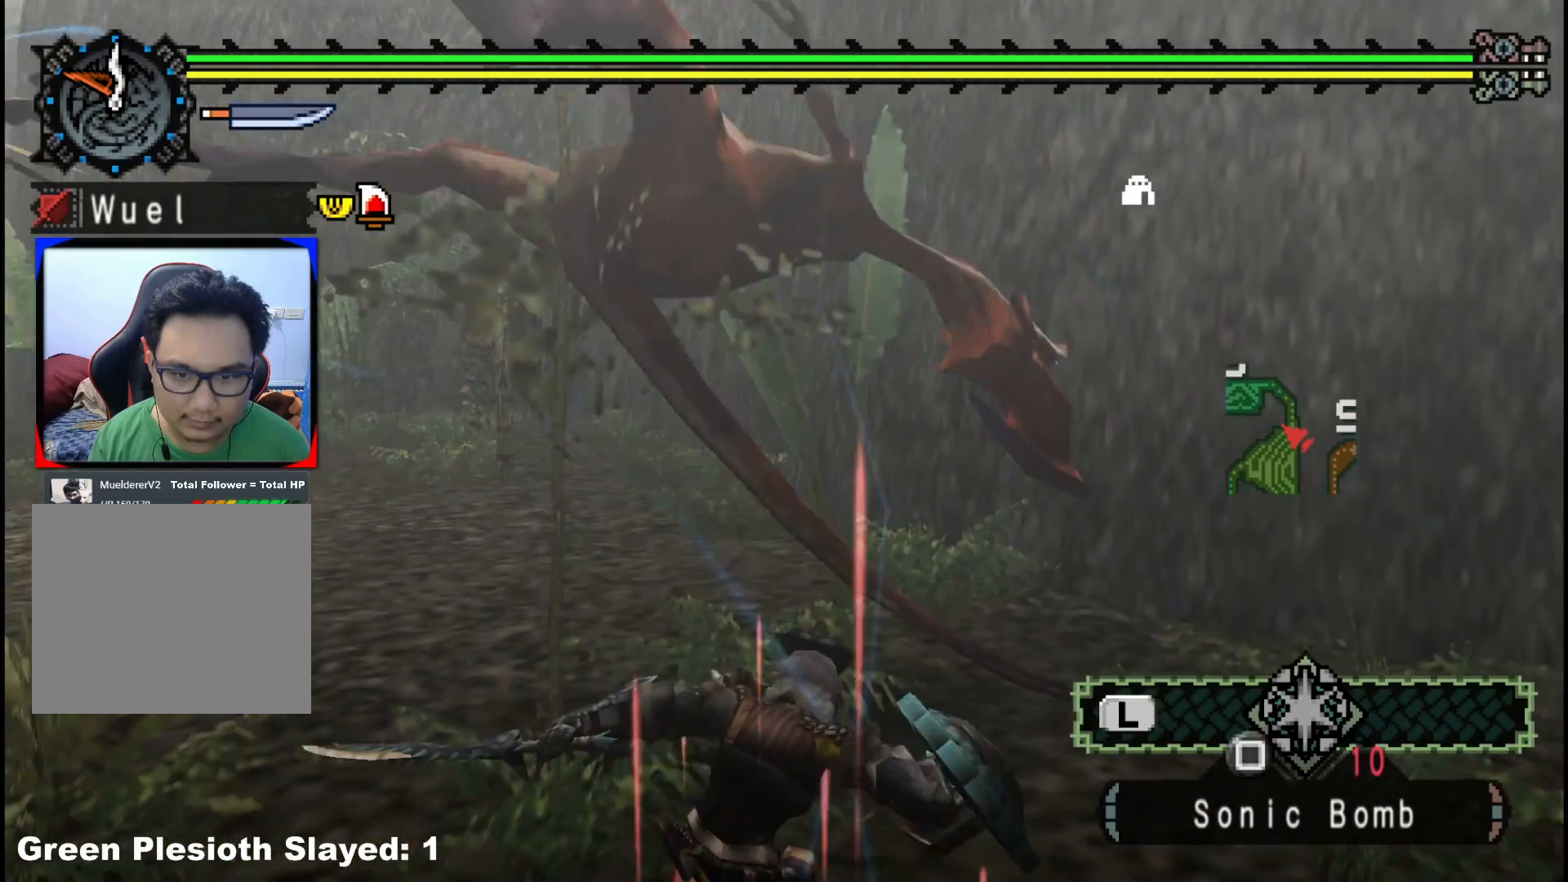
{"dt_ms": 500, "buttons": [], "left_stick": "up-right", "right_stick": "center", "events": [[50, "right_stick", "down-left"], [200, "right_stick", "center"], [350, "left_stick", "up-right"]]}
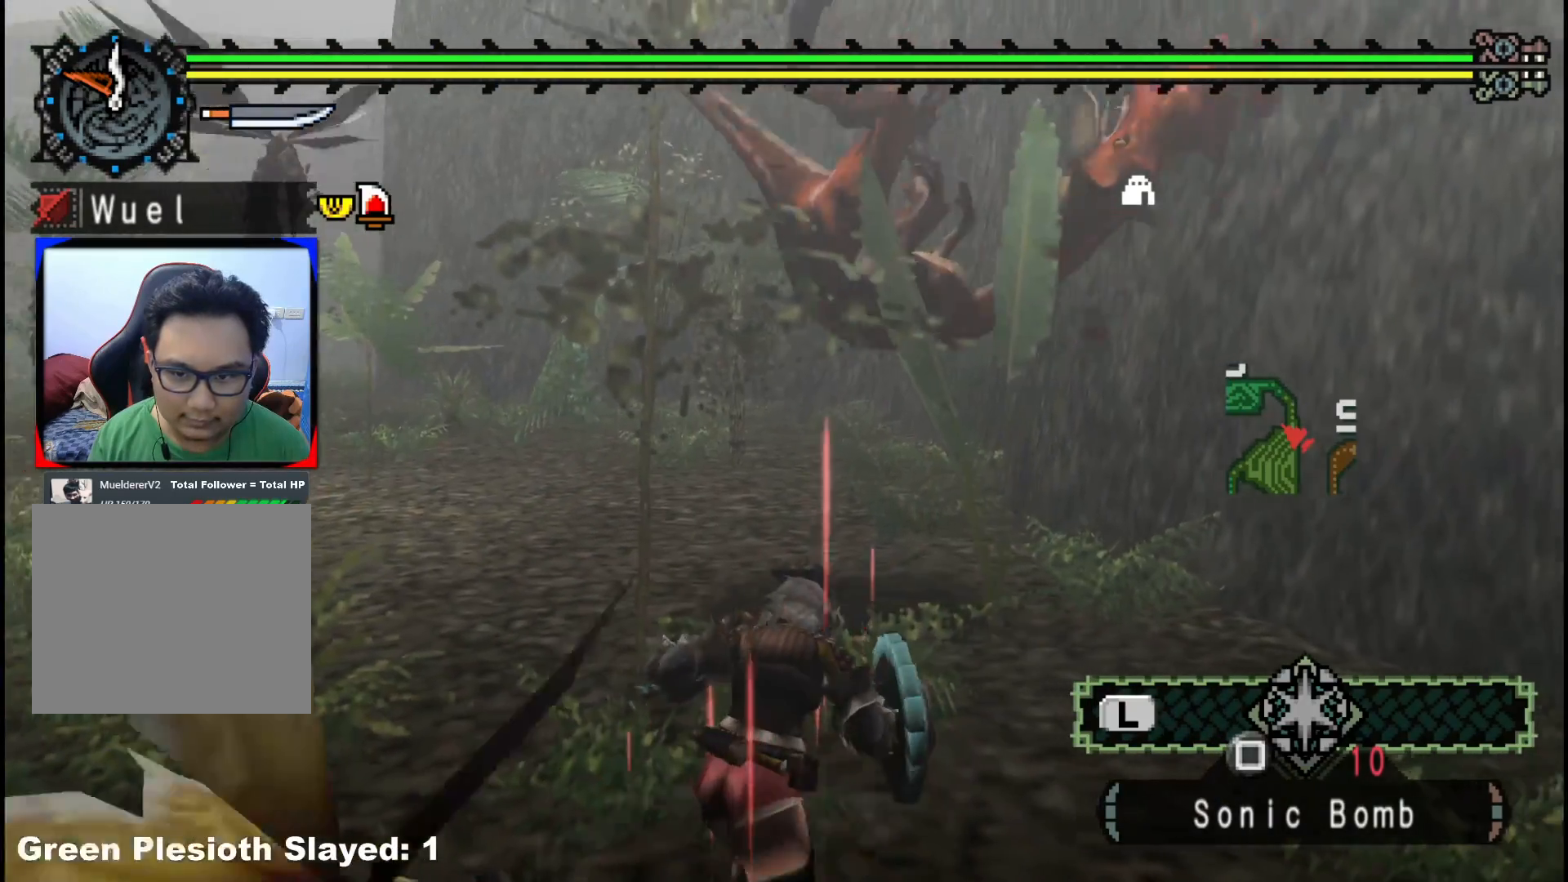
{"dt_ms": 500, "buttons": [], "left_stick": "up", "right_stick": "center", "events": [[467, "left_stick", "up"]]}
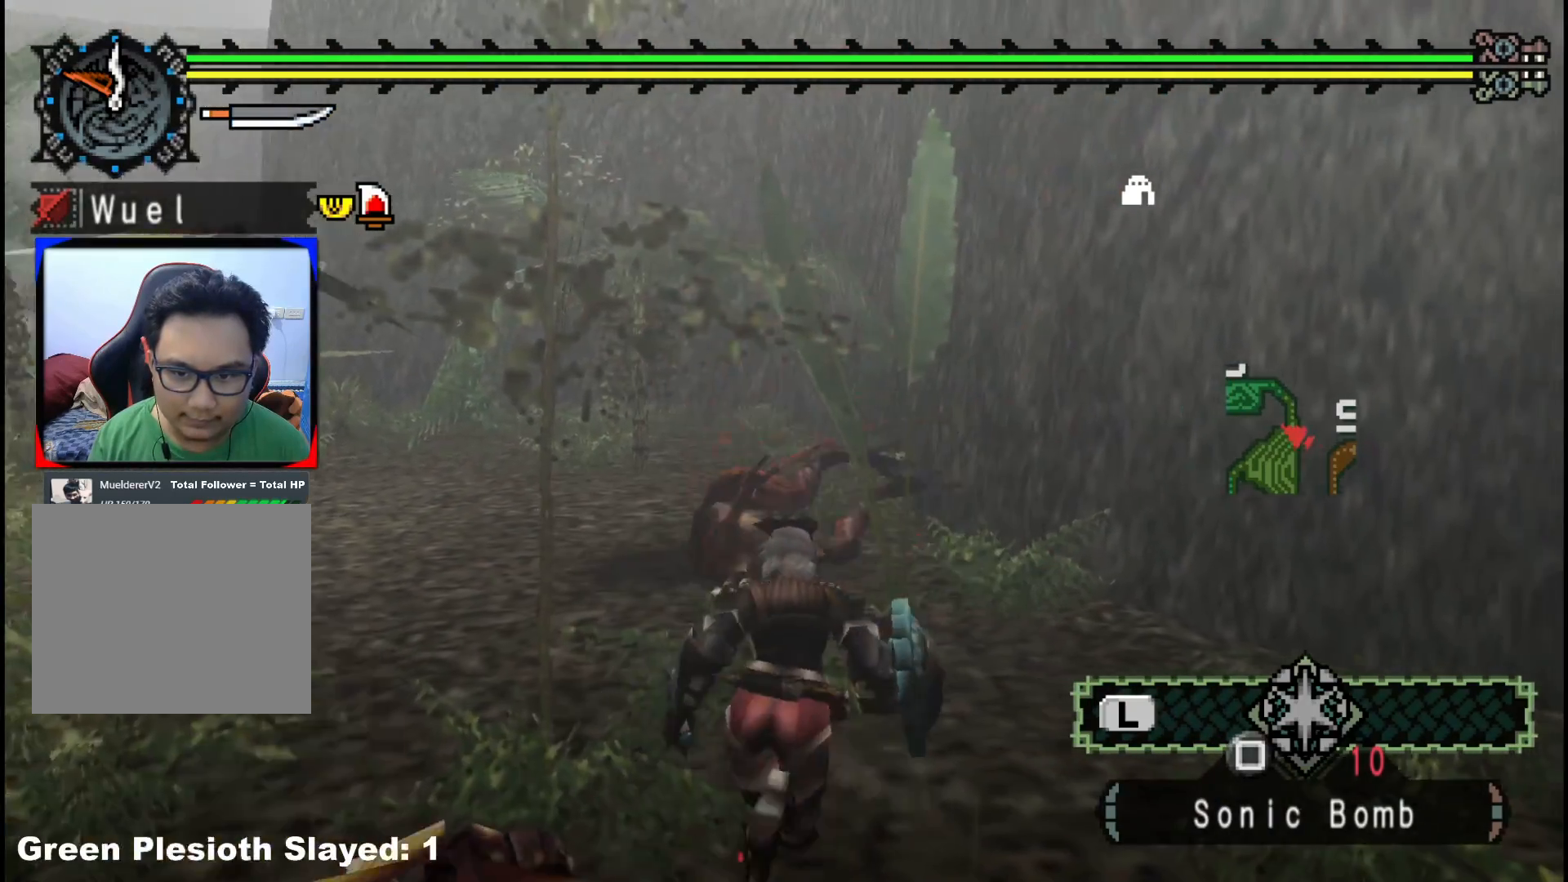
{"dt_ms": 500, "buttons": [], "left_stick": "up-left", "right_stick": "left", "events": [[167, "B", "down"], [317, "B", "up"], [317, "left_stick", "up-left"], [450, "right_stick", "left"]]}
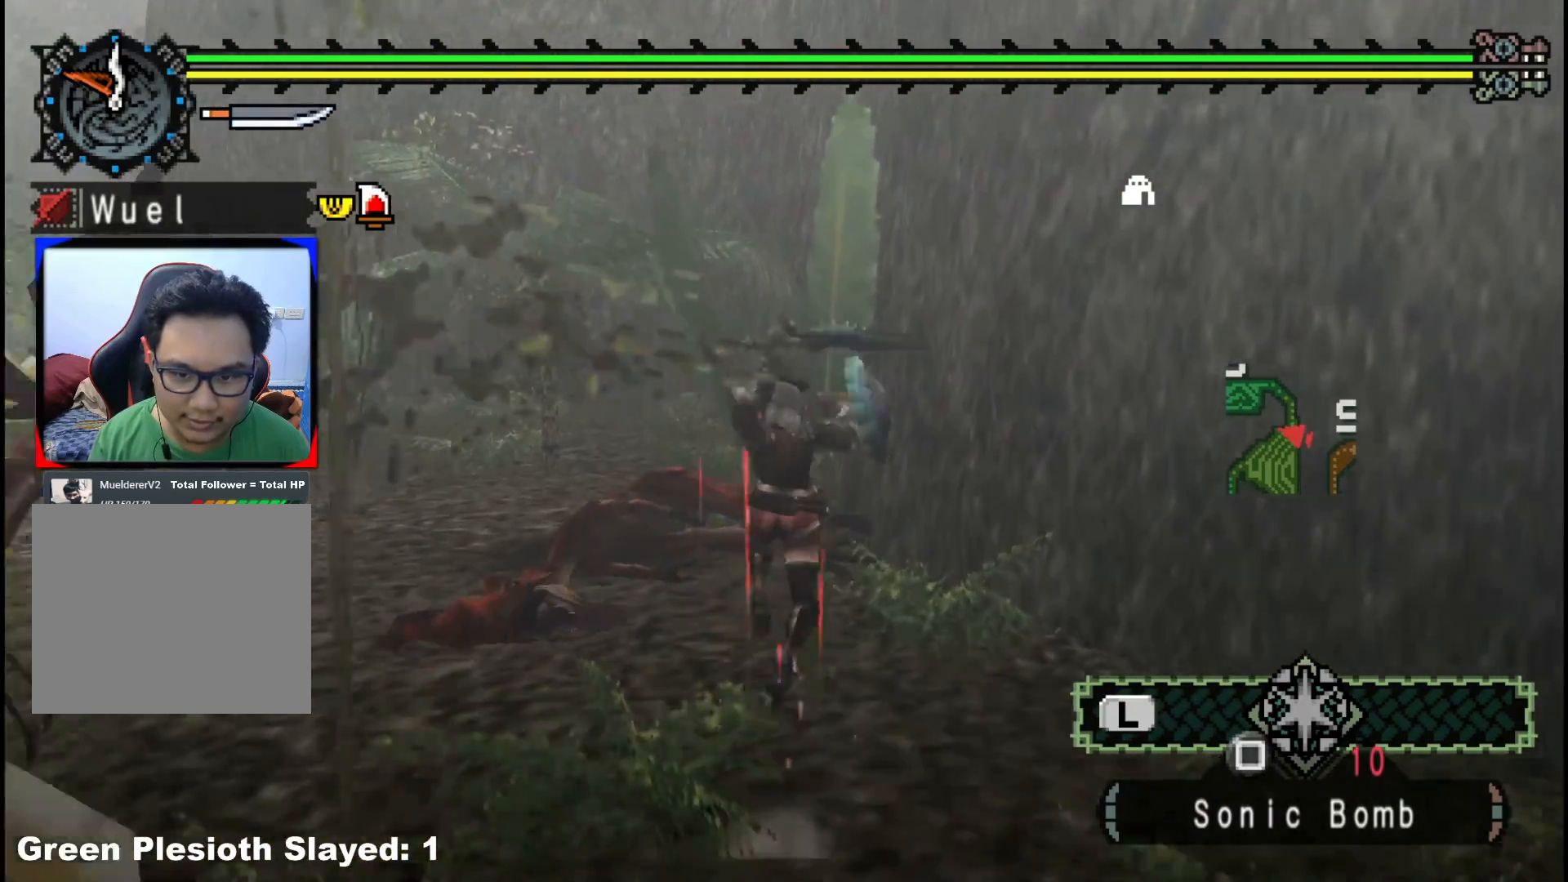
{"dt_ms": 500, "buttons": [], "left_stick": "left", "right_stick": "center", "events": [[83, "left_stick", "left"], [83, "right_stick", "center"]]}
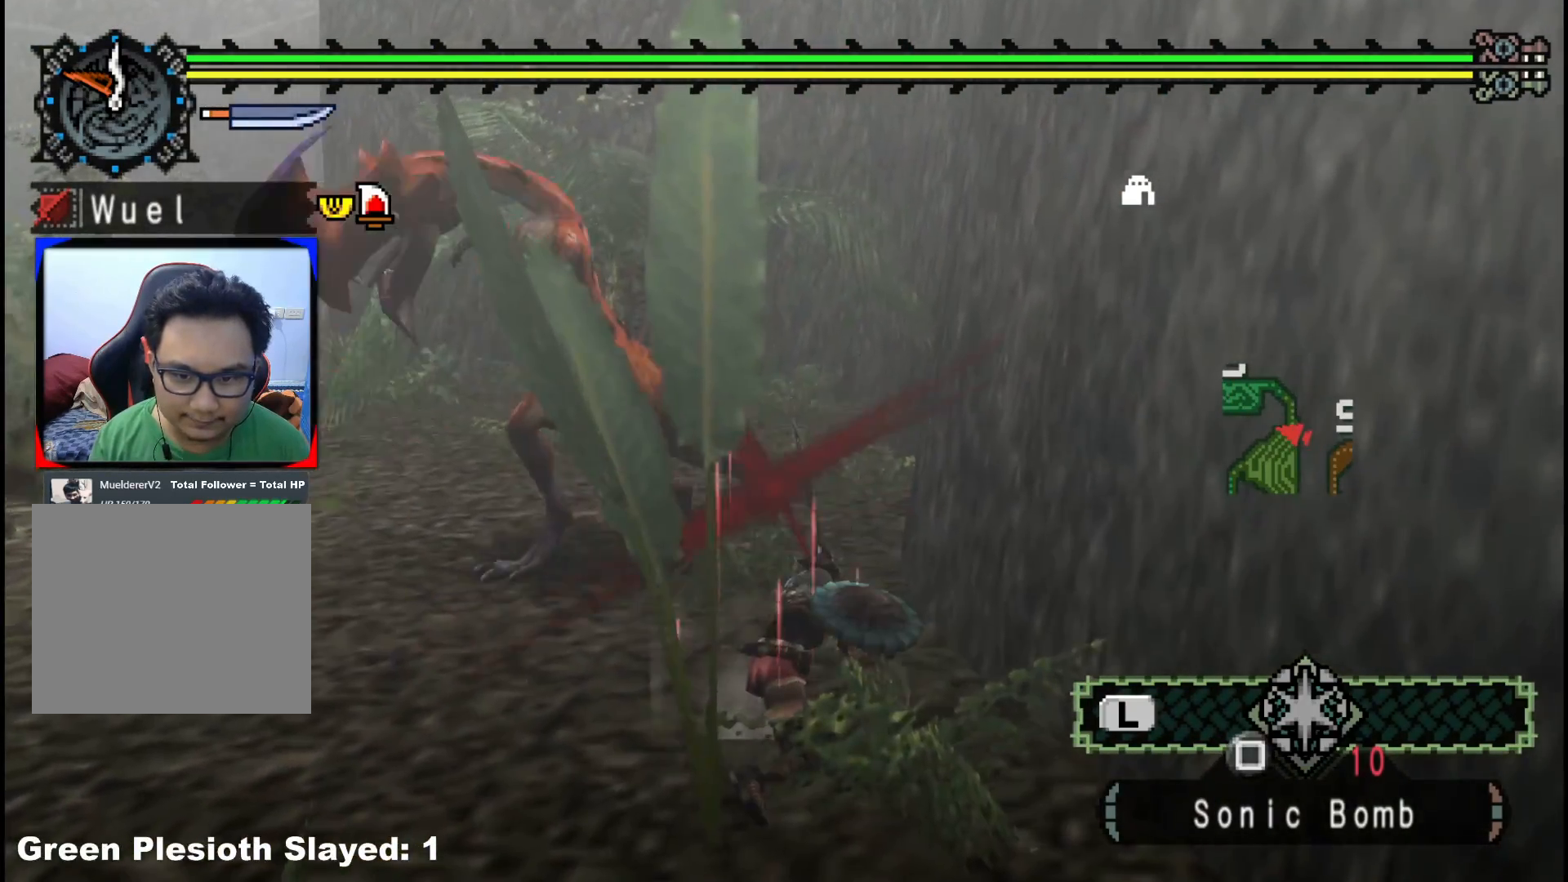
{"dt_ms": 500, "buttons": [], "left_stick": "left", "right_stick": "center", "events": []}
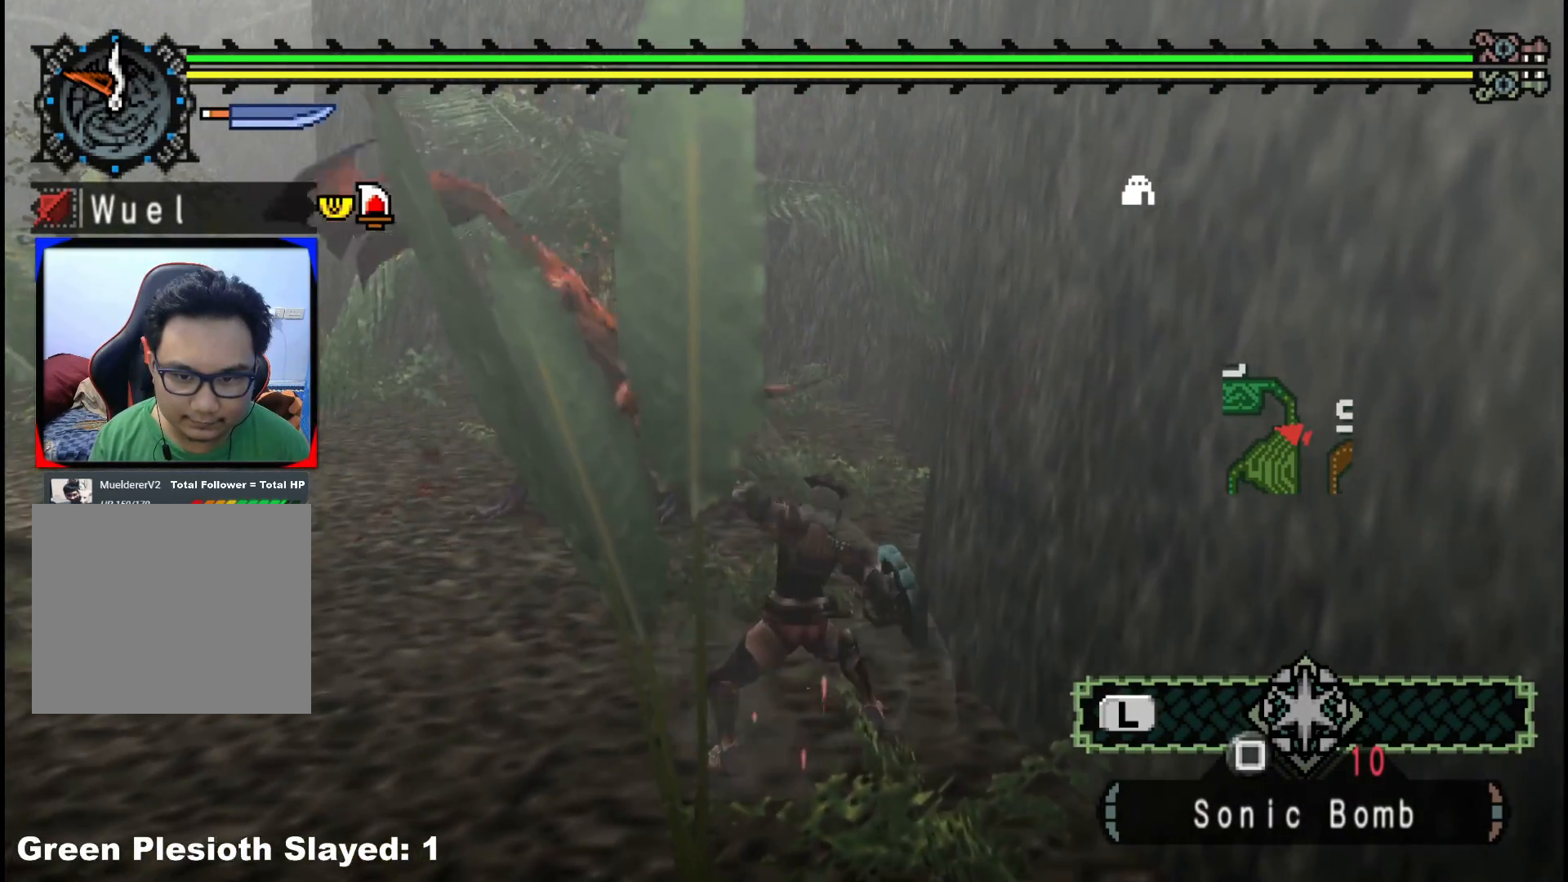
{"dt_ms": 1000, "buttons": [], "left_stick": "up-left", "right_stick": "center", "events": [[250, "left_stick", "up-left"], [400, "right_stick", "left"], [517, "right_stick", "center"]]}
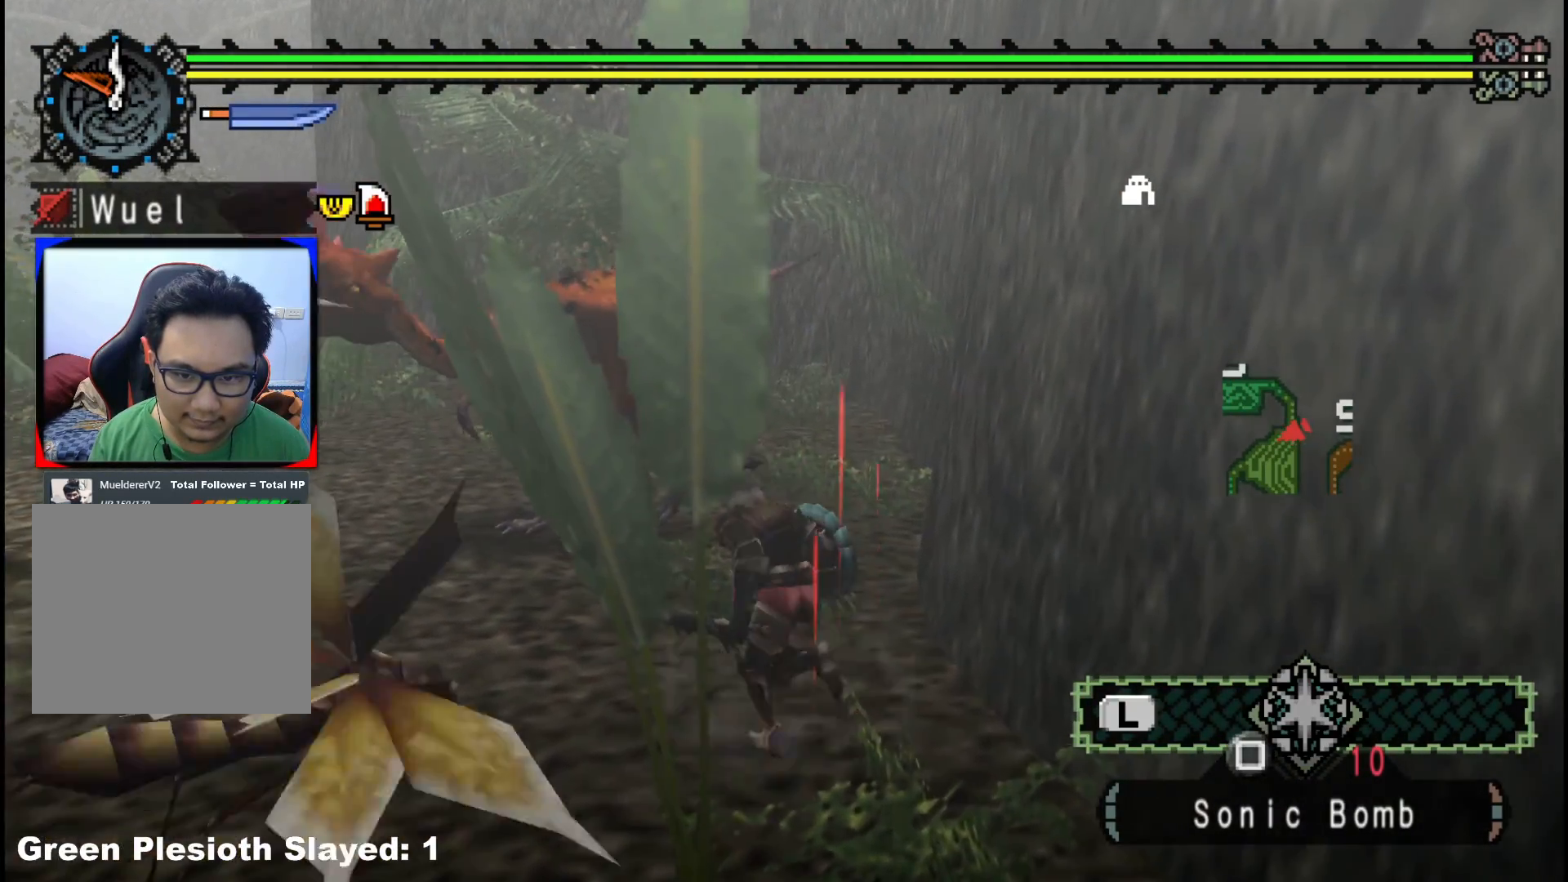
{"dt_ms": 500, "buttons": [], "left_stick": "center", "right_stick": "center", "events": [[67, "B", "down"], [200, "B", "up"], [283, "left_stick", "center"]]}
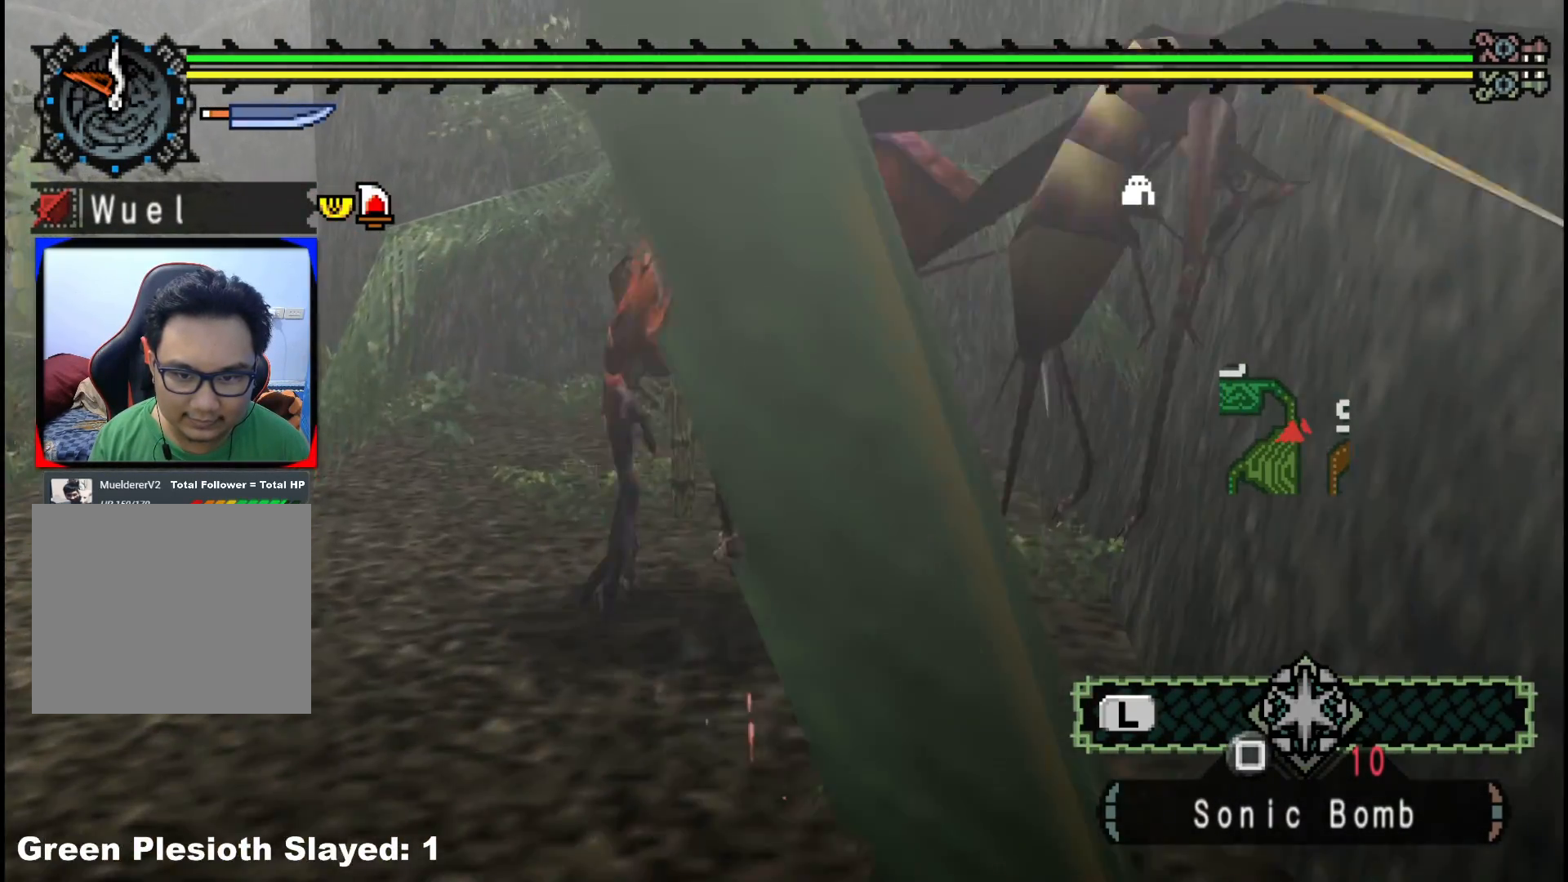
{"dt_ms": 500, "buttons": [], "left_stick": "up-left", "right_stick": "center", "events": [[17, "left_stick", "up-right"], [200, "left_stick", "up"], [350, "left_stick", "up-left"]]}
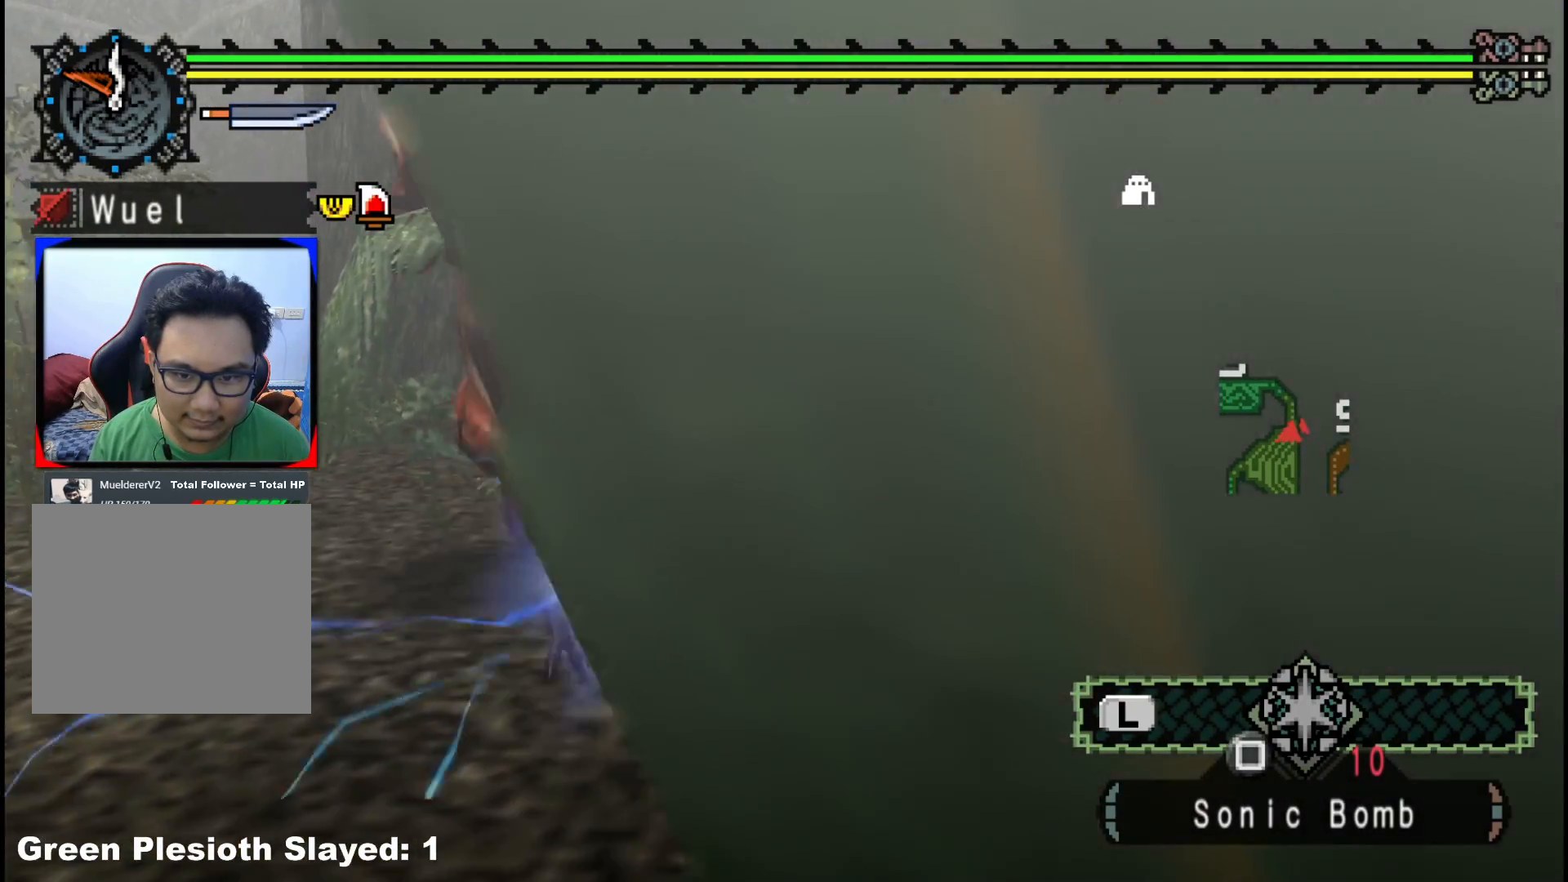
{"dt_ms": 500, "buttons": [], "left_stick": "left", "right_stick": "center", "events": [[383, "left_stick", "left"]]}
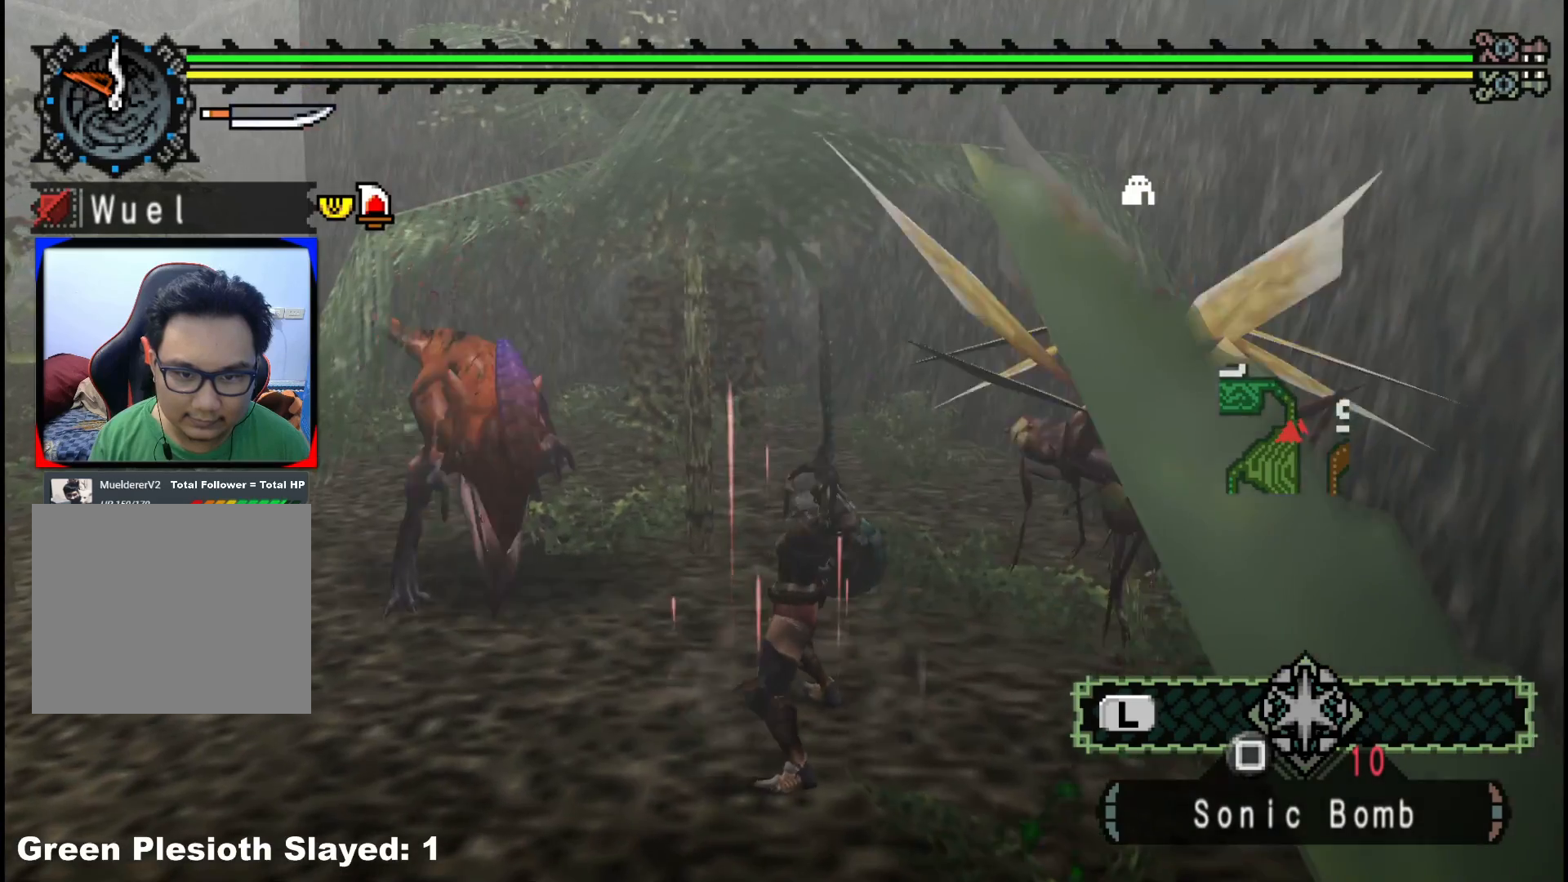
{"dt_ms": 500, "buttons": [], "left_stick": "left", "right_stick": "center", "events": [[167, "B", "down"], [283, "B", "up"], [350, "B", "down"], [483, "B", "up"]]}